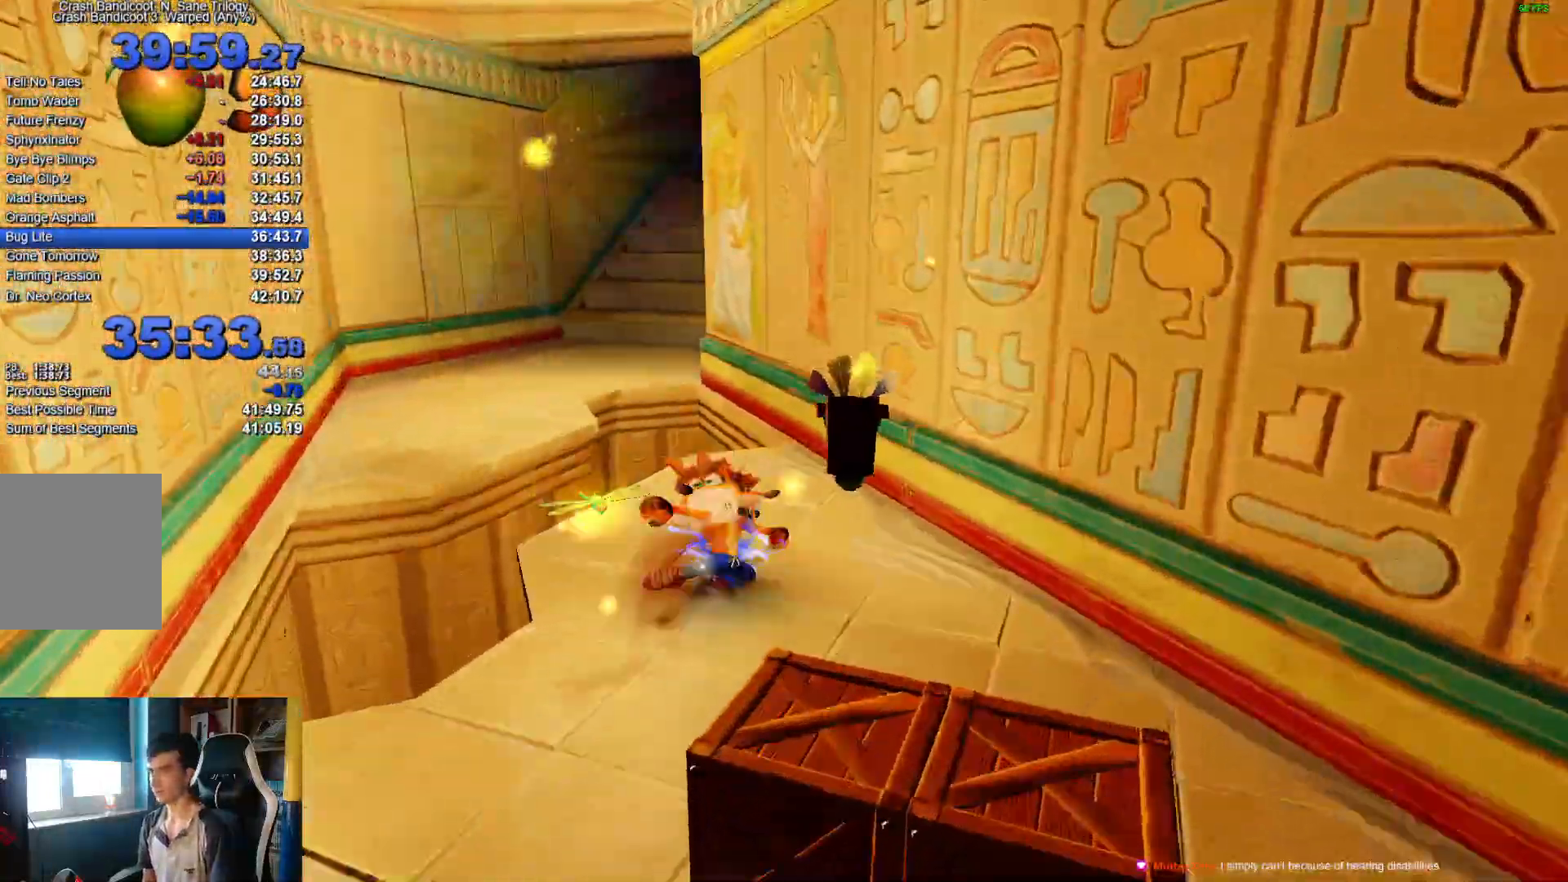
Gameplay with a controller (Xbox layout); each line is a JSON object with the inputs held at the frame after it. "button_events" lists button changes between this image and that frame as [ms after this image, input, new state], when the widget could be followed in between (sticks are given only as held states). This document gives stick clicks only as held states, not as events. Not read: R1.
{"buttons": [], "left_stick": "up", "right_stick": "center", "button_events": [[50, "X", "up"]]}
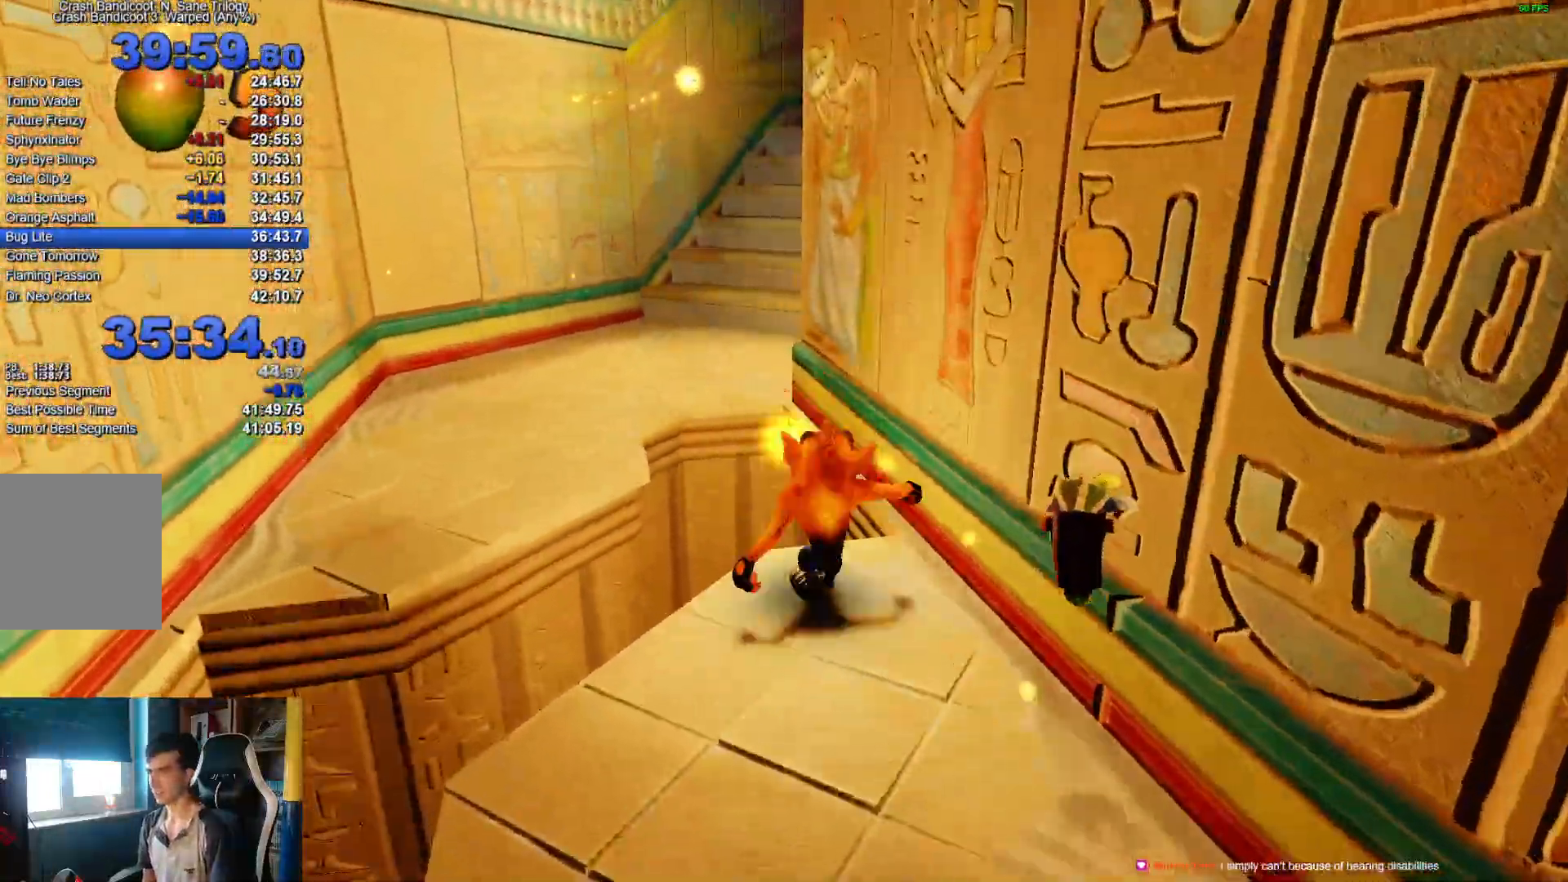
{"buttons": ["A", "X"], "left_stick": "up", "right_stick": "center", "button_events": [[117, "A", "down"], [150, "X", "down"]]}
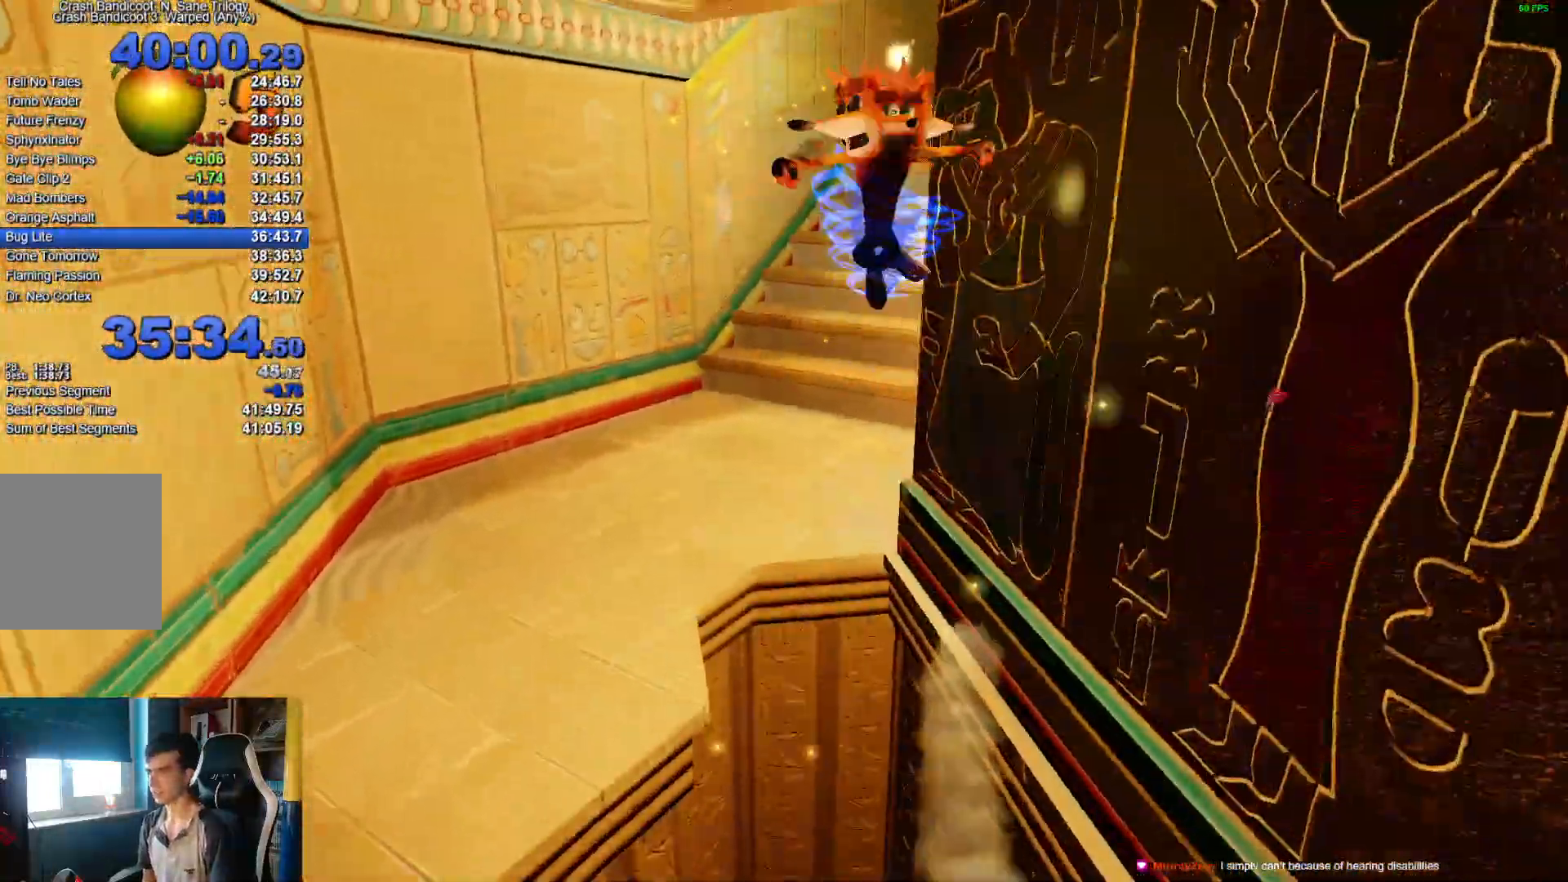
{"buttons": [], "left_stick": "up-right", "right_stick": "center", "button_events": [[117, "A", "up"], [117, "X", "up"]]}
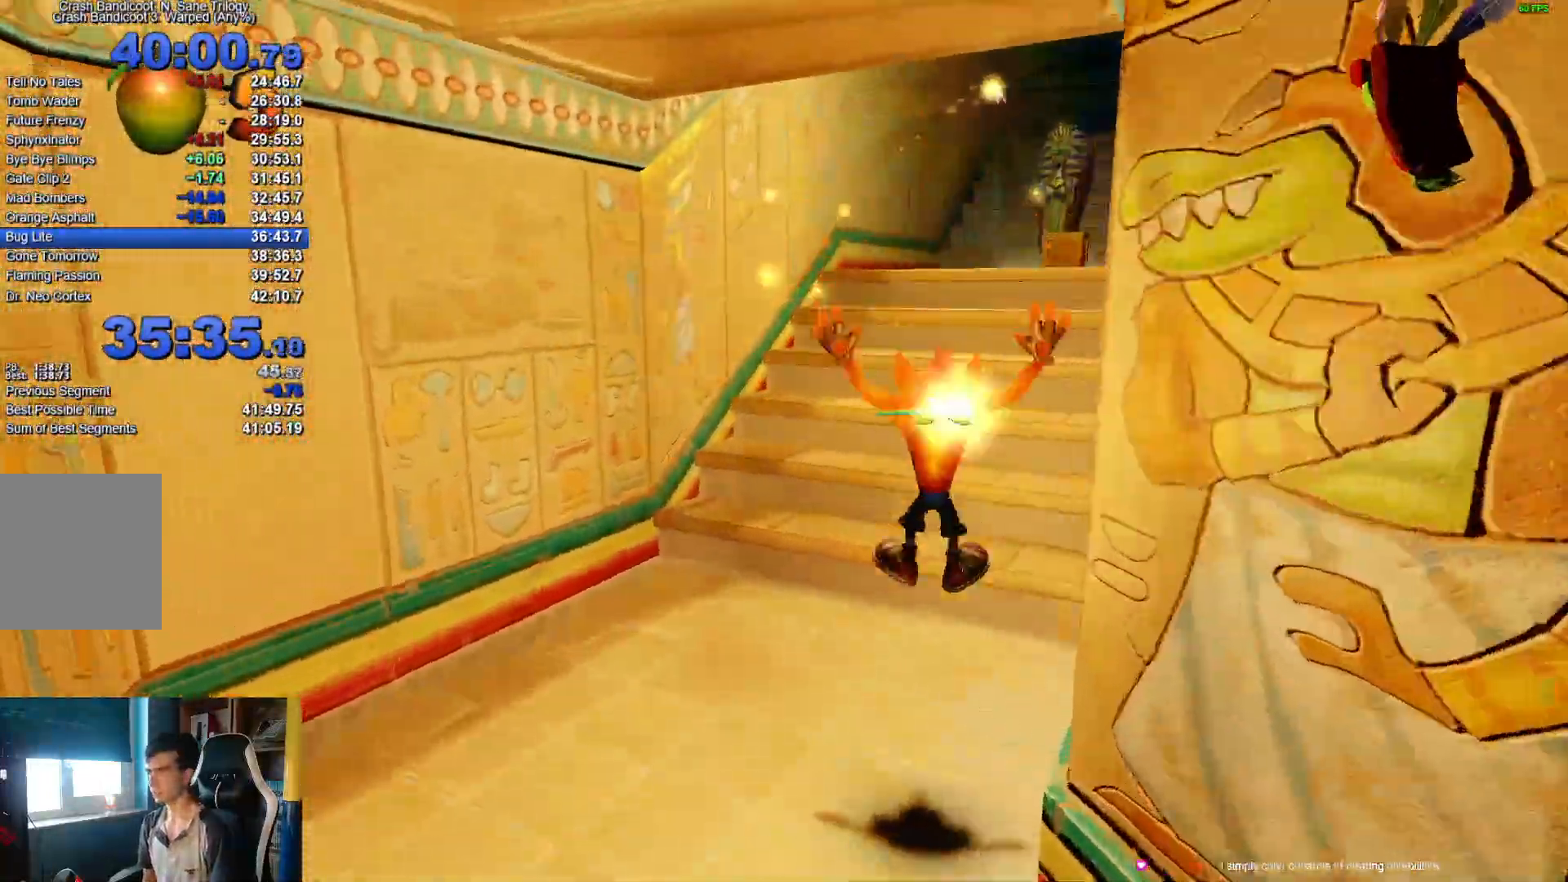
{"buttons": [], "left_stick": "up", "right_stick": "center", "button_events": []}
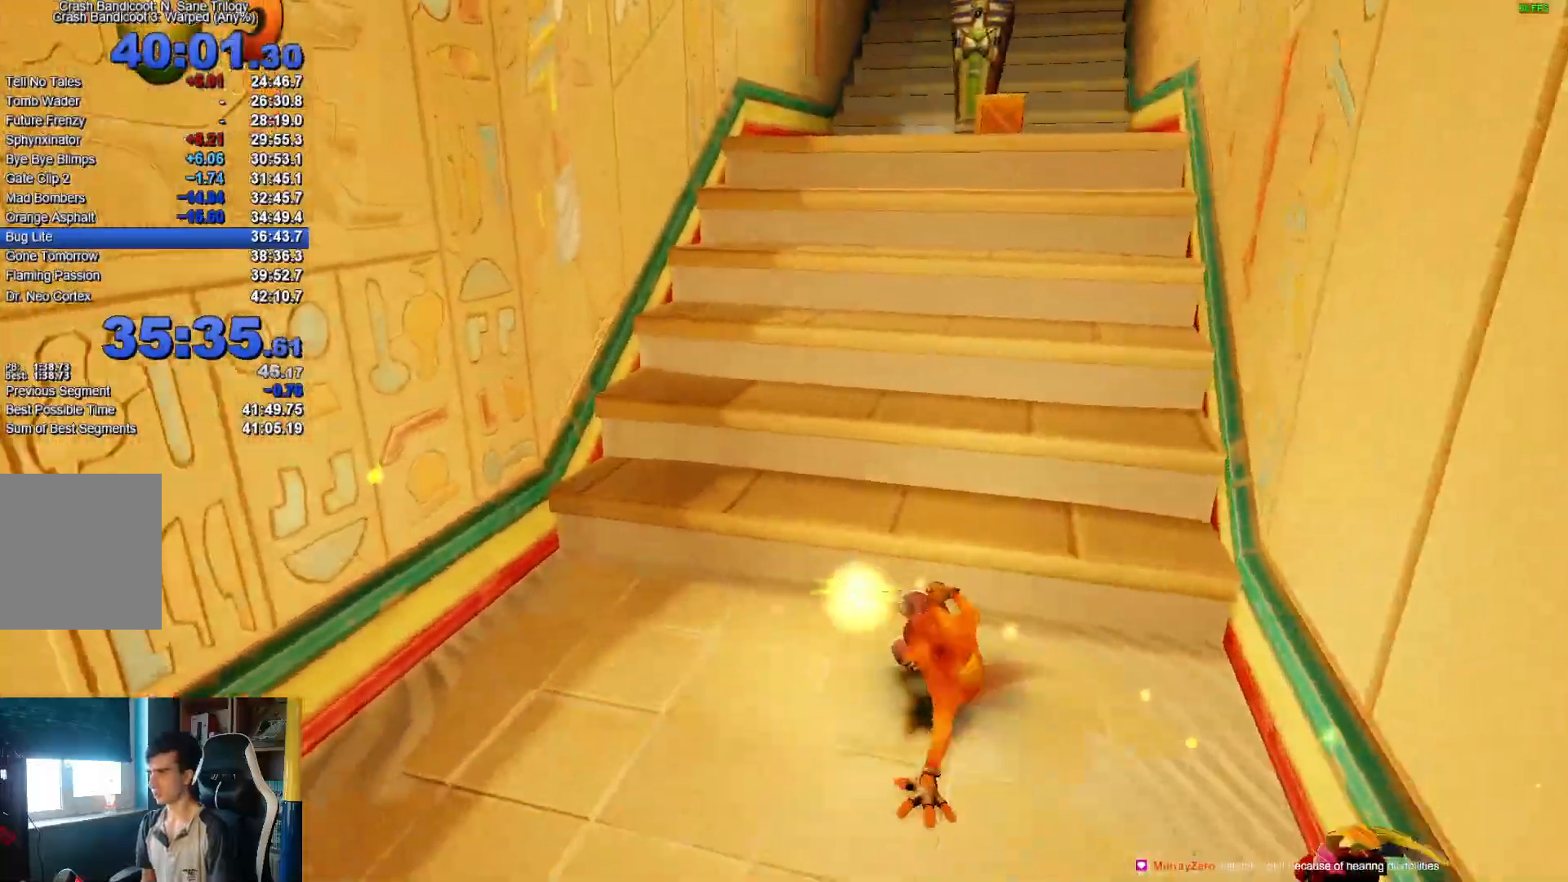
{"buttons": [], "left_stick": "up", "right_stick": "center", "button_events": [[33, "A", "down"], [83, "X", "down"], [467, "A", "up"], [500, "X", "up"]]}
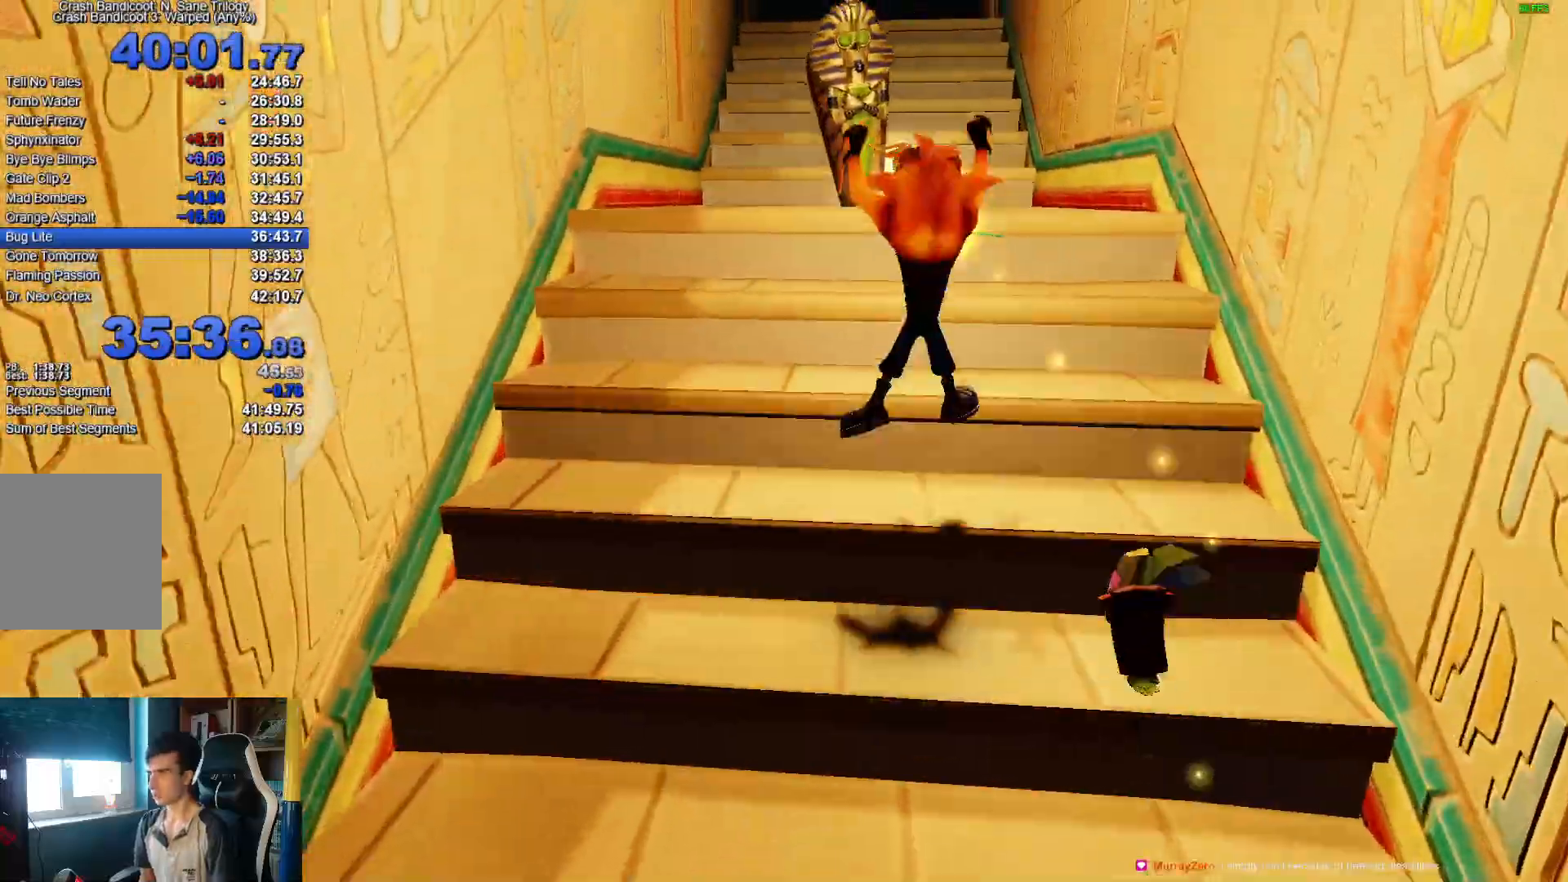
{"buttons": ["A"], "left_stick": "up", "right_stick": "center", "button_events": [[450, "A", "down"]]}
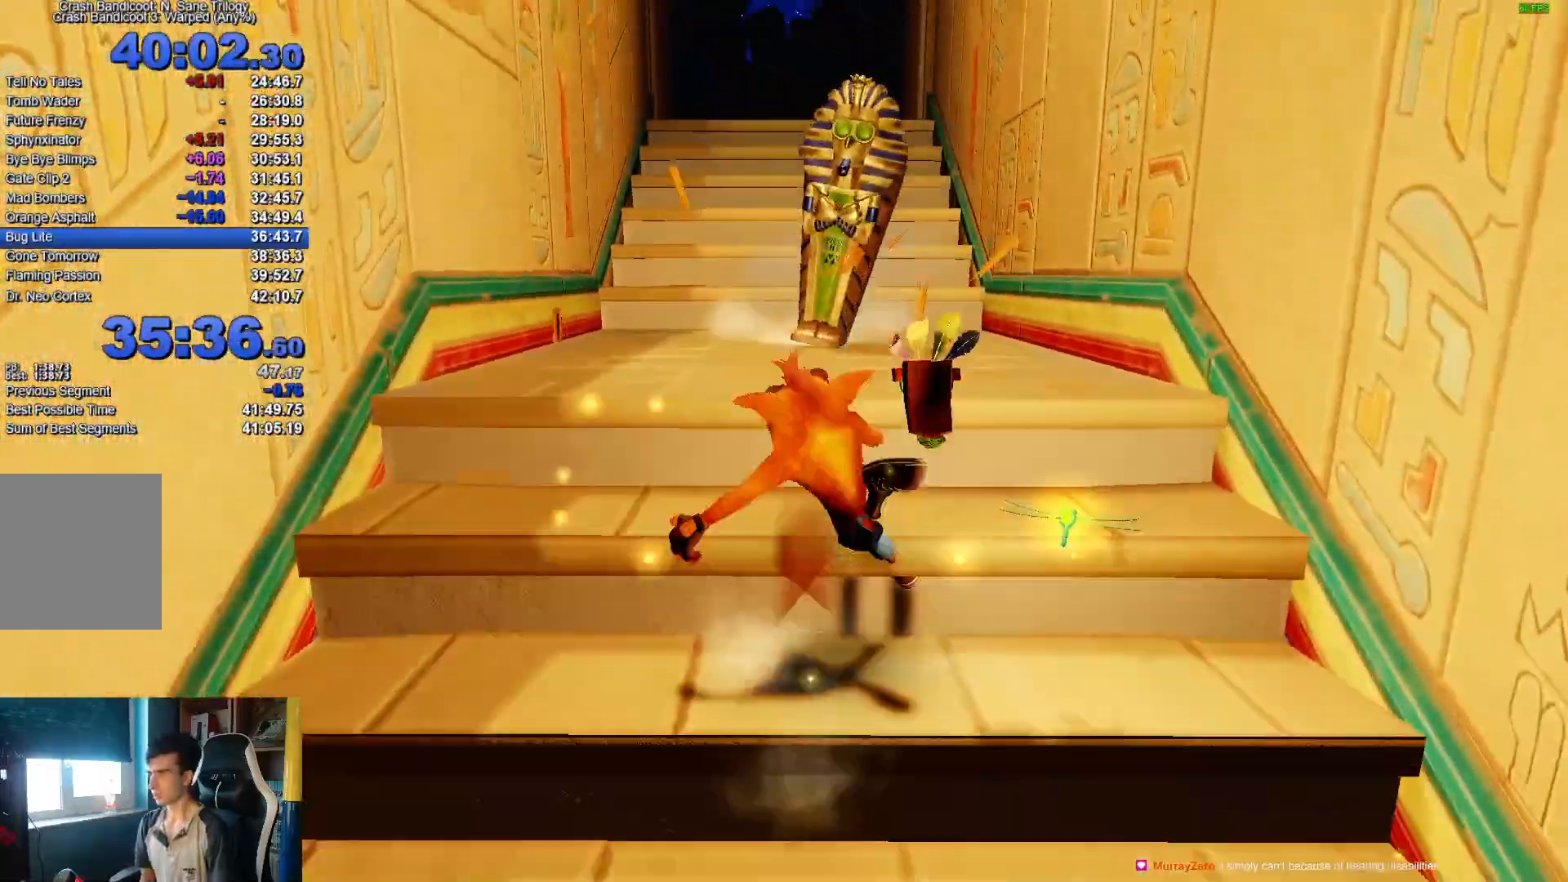
{"buttons": ["X"], "left_stick": "up", "right_stick": "center", "button_events": [[233, "A", "up"], [467, "X", "down"]]}
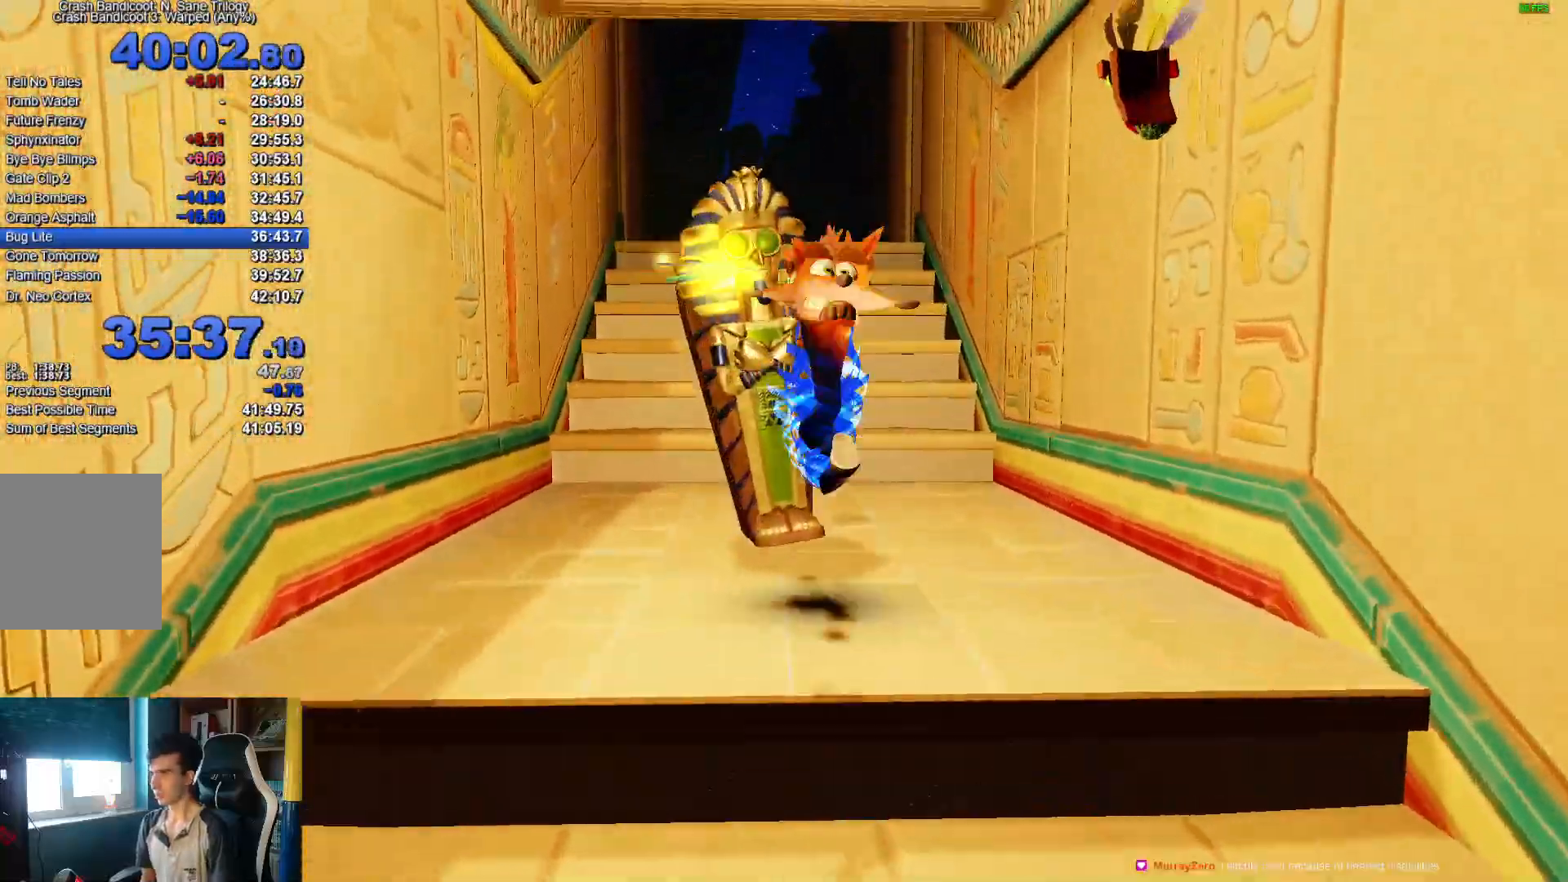
{"buttons": [], "left_stick": "up", "right_stick": "center", "button_events": [[200, "X", "up"]]}
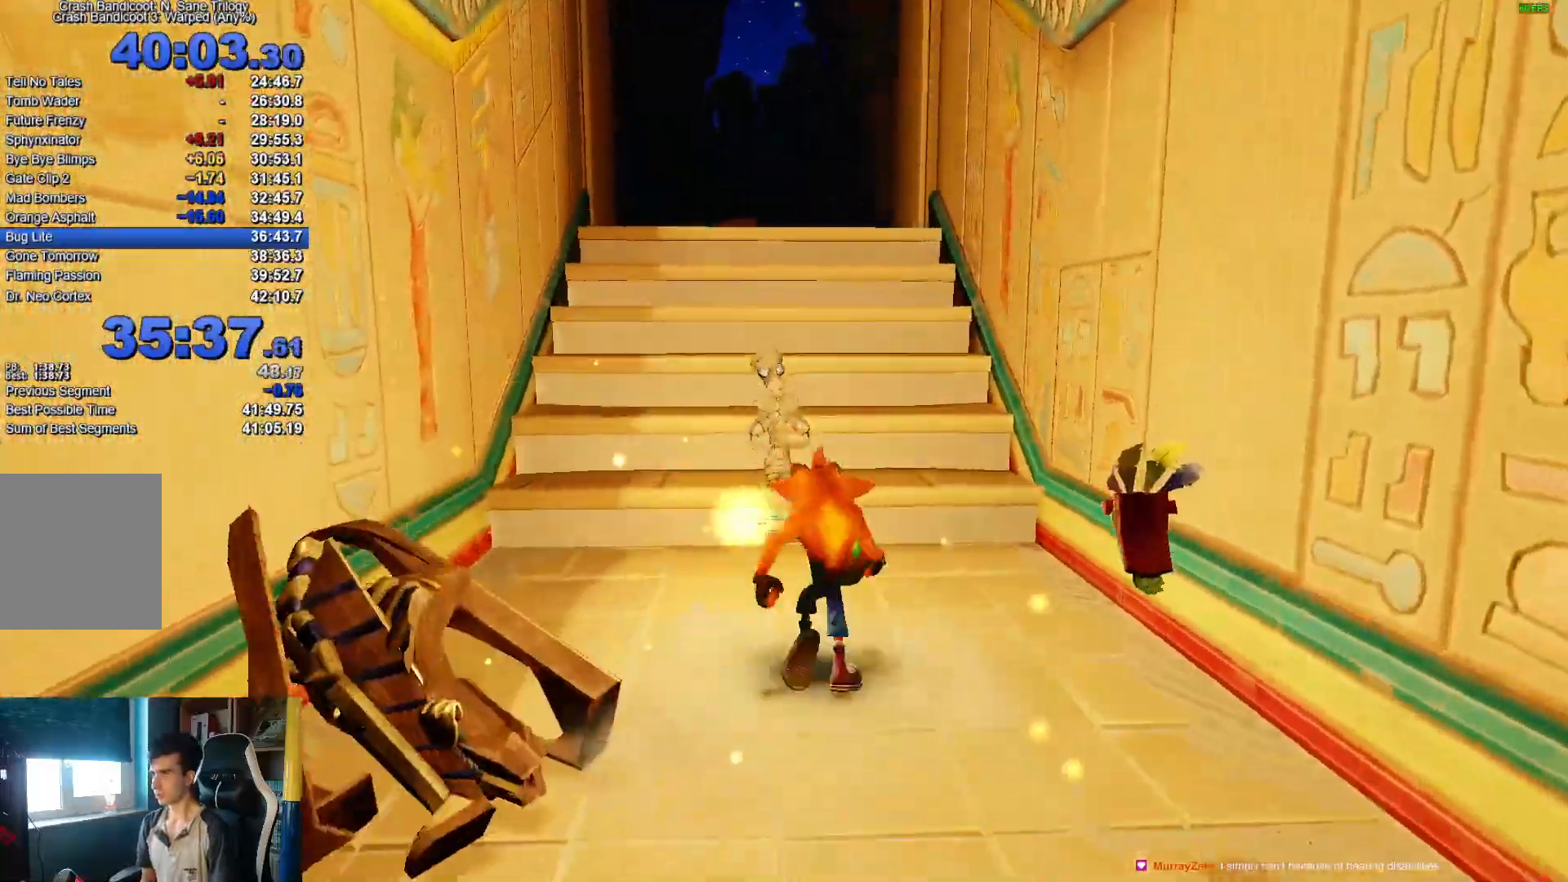
{"buttons": ["A"], "left_stick": "up", "right_stick": "center", "button_events": [[250, "A", "down"]]}
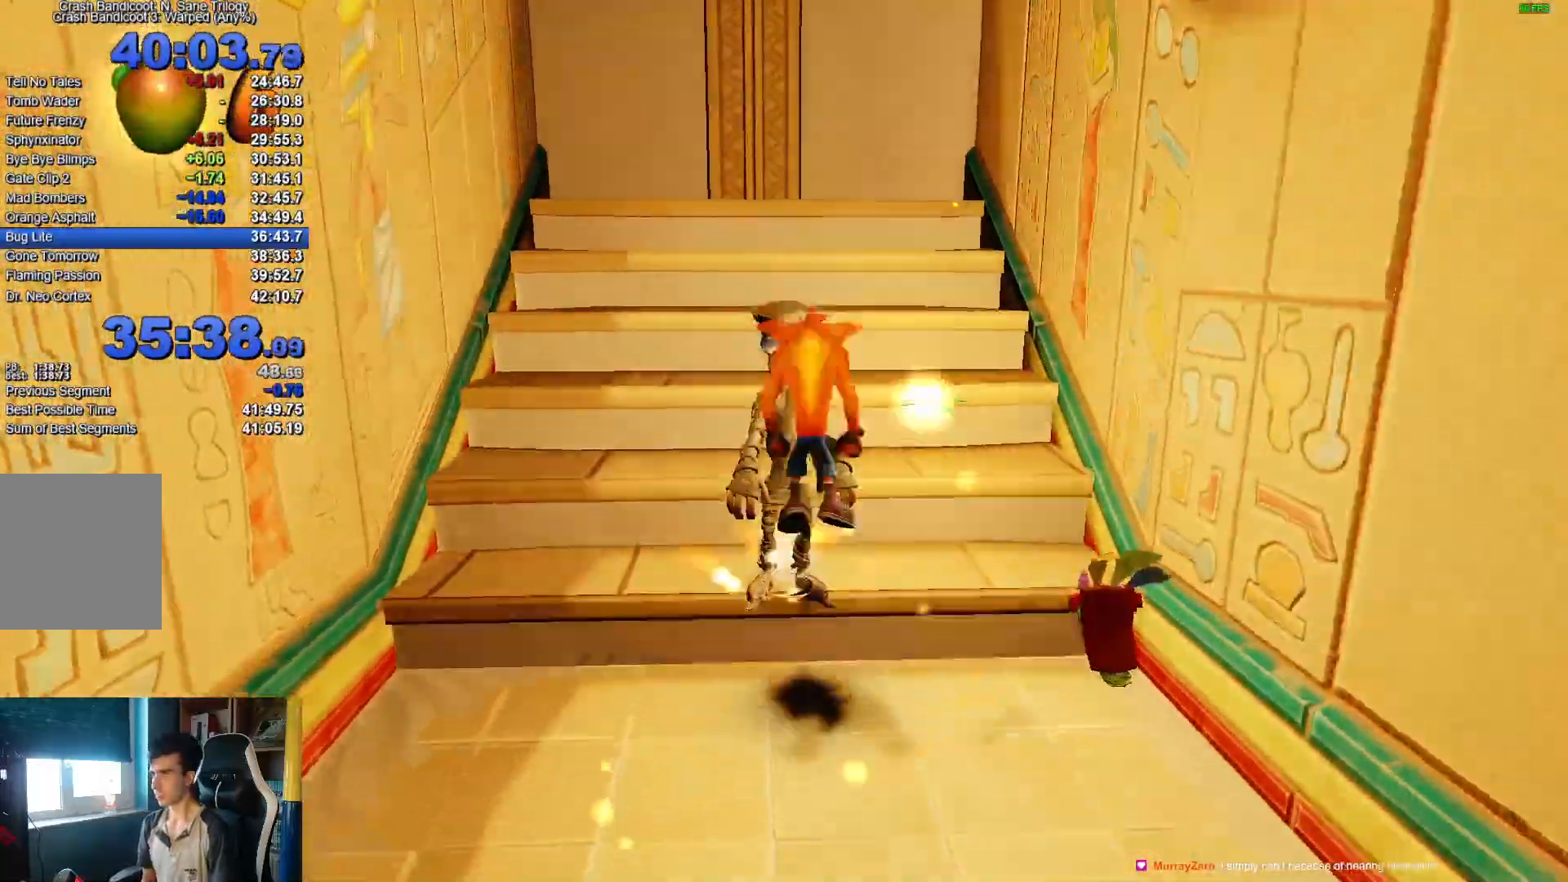
{"buttons": [], "left_stick": "up", "right_stick": "center", "button_events": [[400, "A", "up"]]}
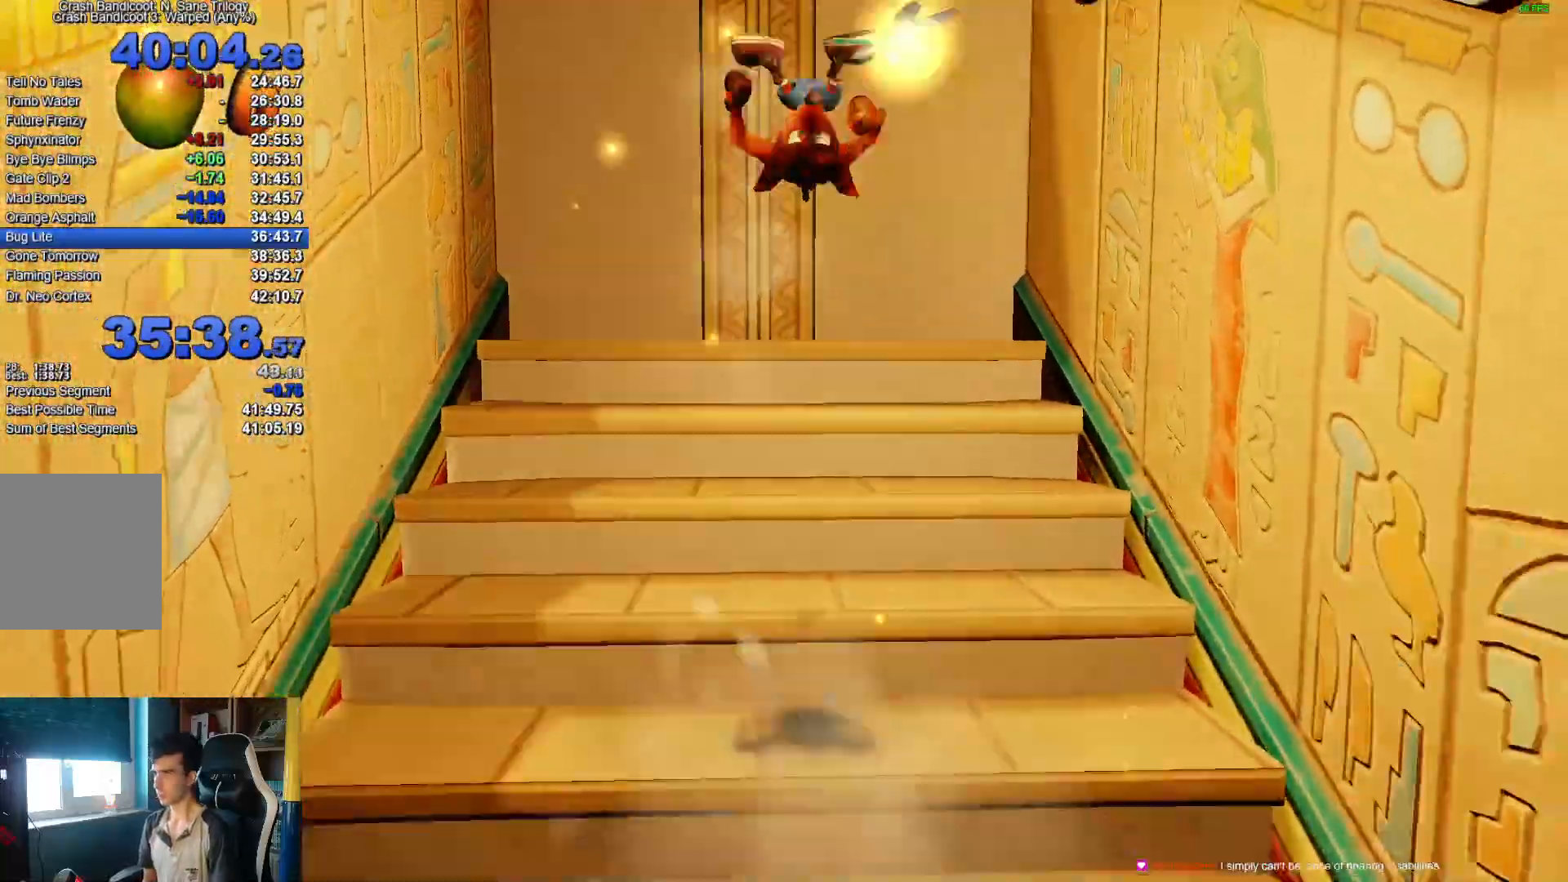
{"buttons": ["A", "X"], "left_stick": "up", "right_stick": "center", "button_events": [[450, "A", "down"], [500, "X", "down"]]}
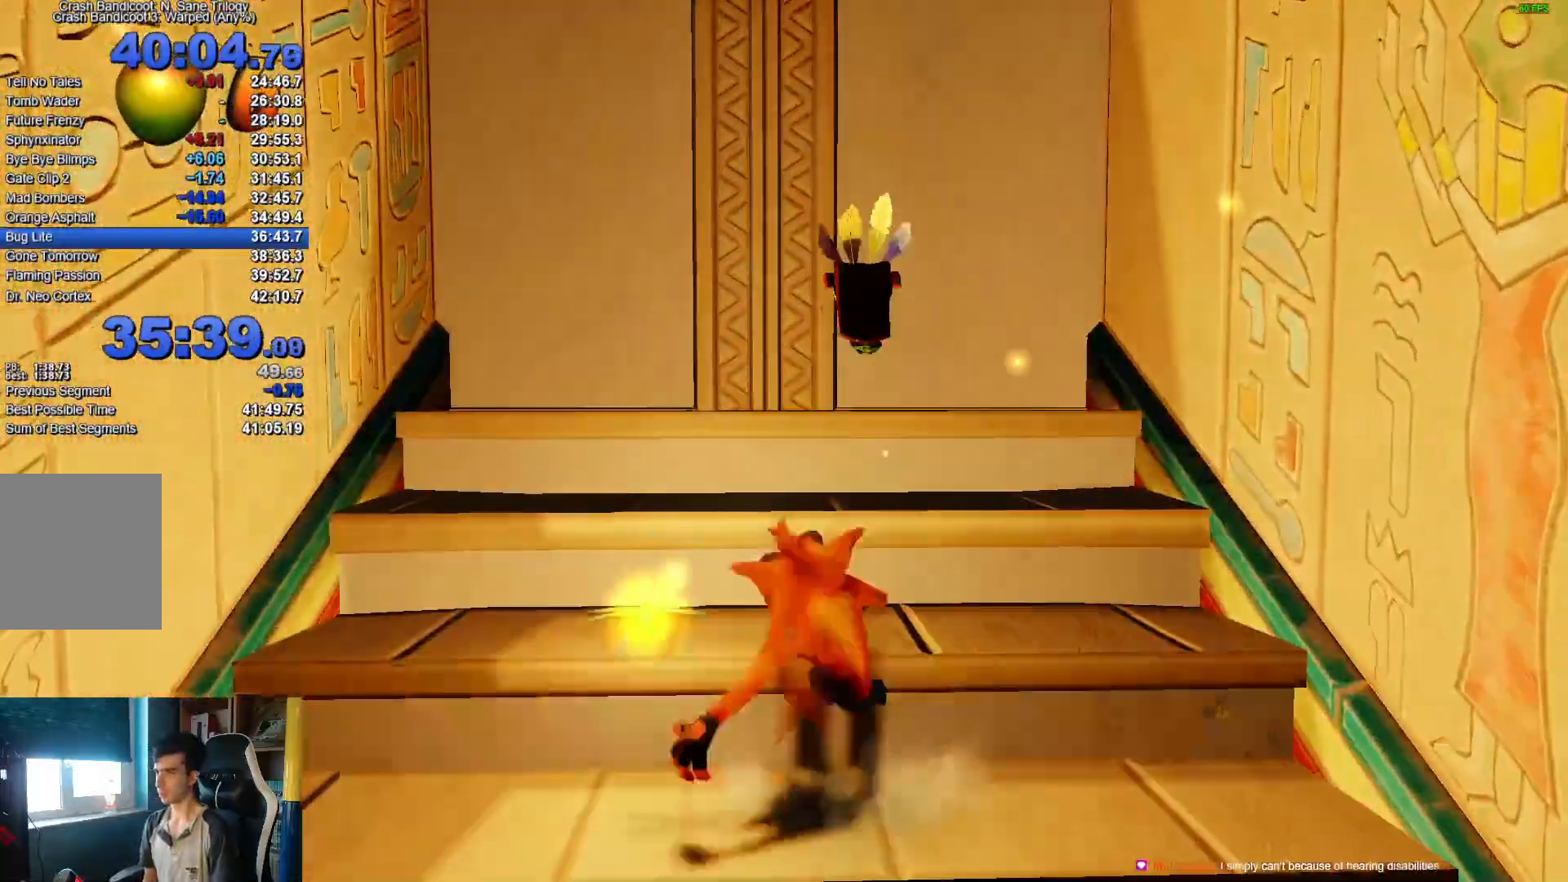
{"buttons": [], "left_stick": "up", "right_stick": "center", "button_events": [[283, "A", "up"], [300, "X", "up"]]}
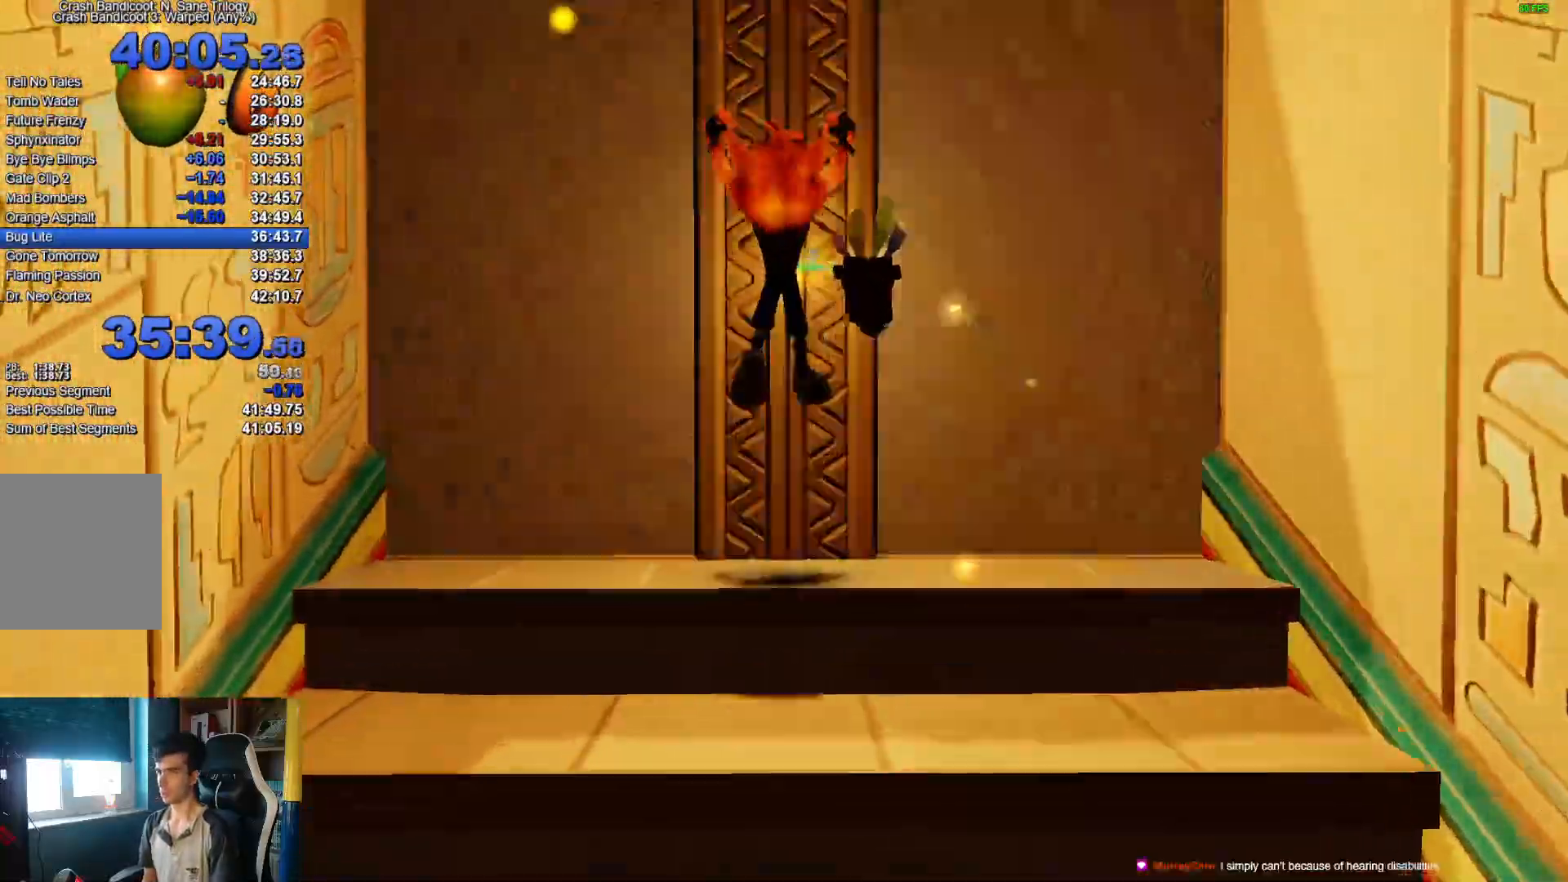
{"buttons": [], "left_stick": "up", "right_stick": "center", "button_events": []}
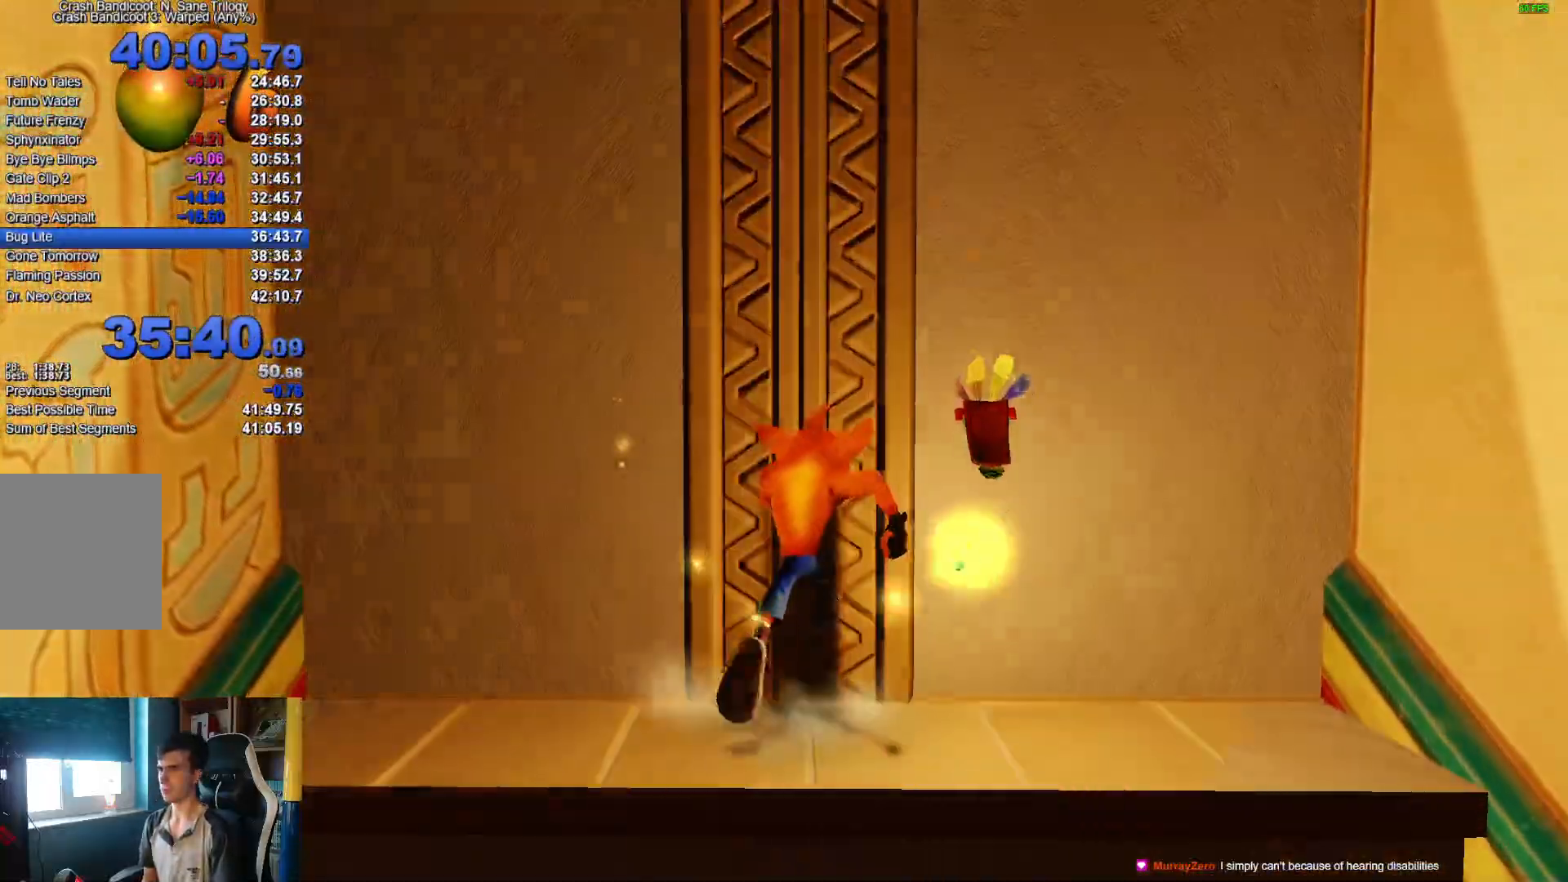
{"buttons": [], "left_stick": "up", "right_stick": "center", "button_events": []}
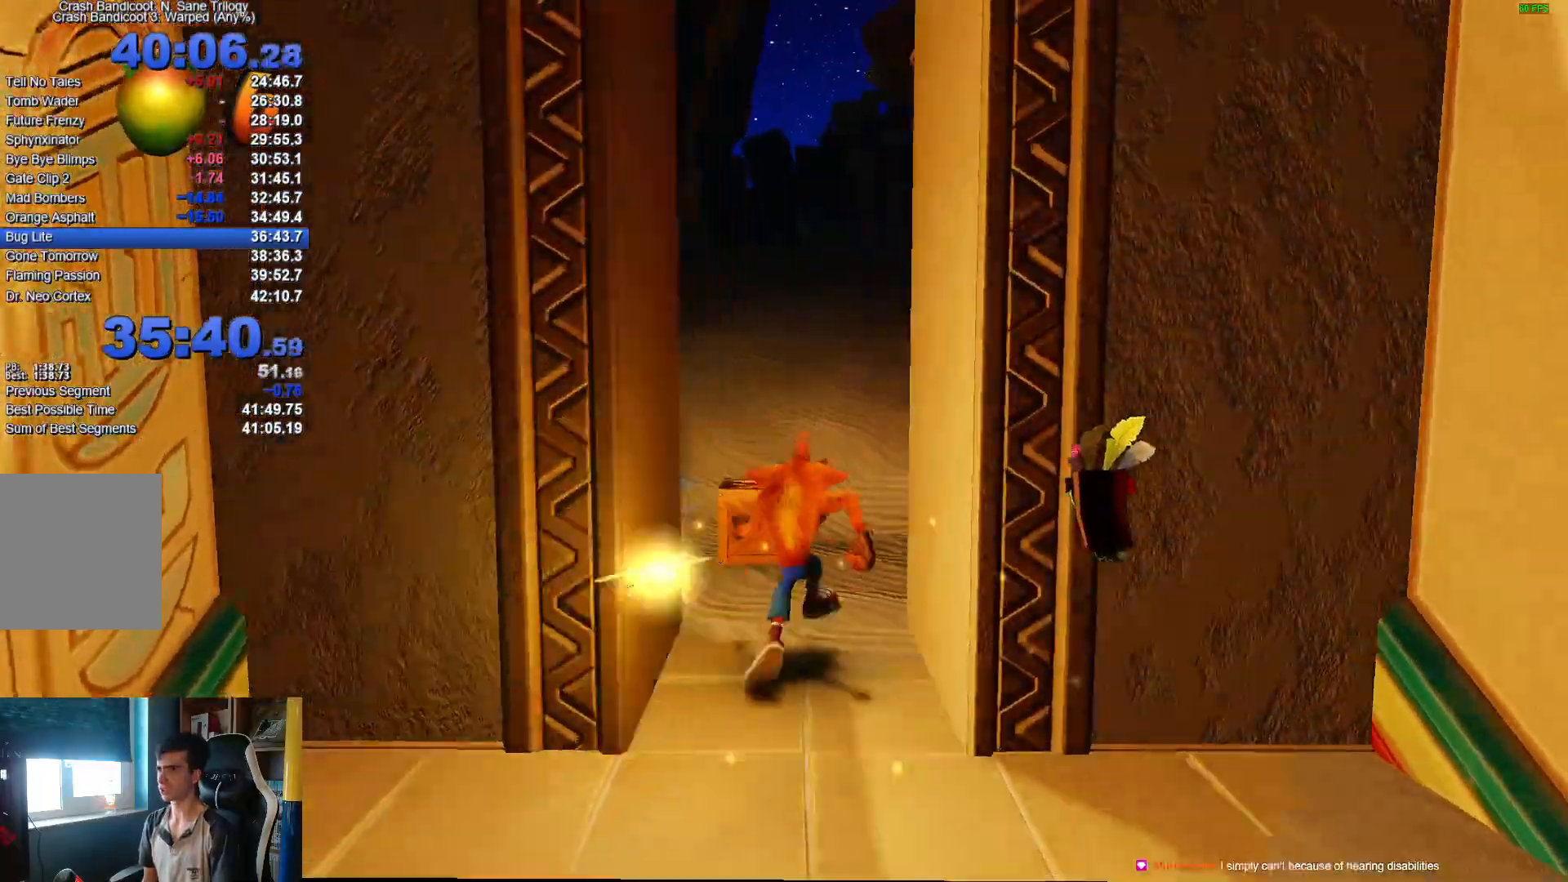
{"buttons": [], "left_stick": "up", "right_stick": "center", "button_events": [[333, "X", "down"], [450, "X", "up"]]}
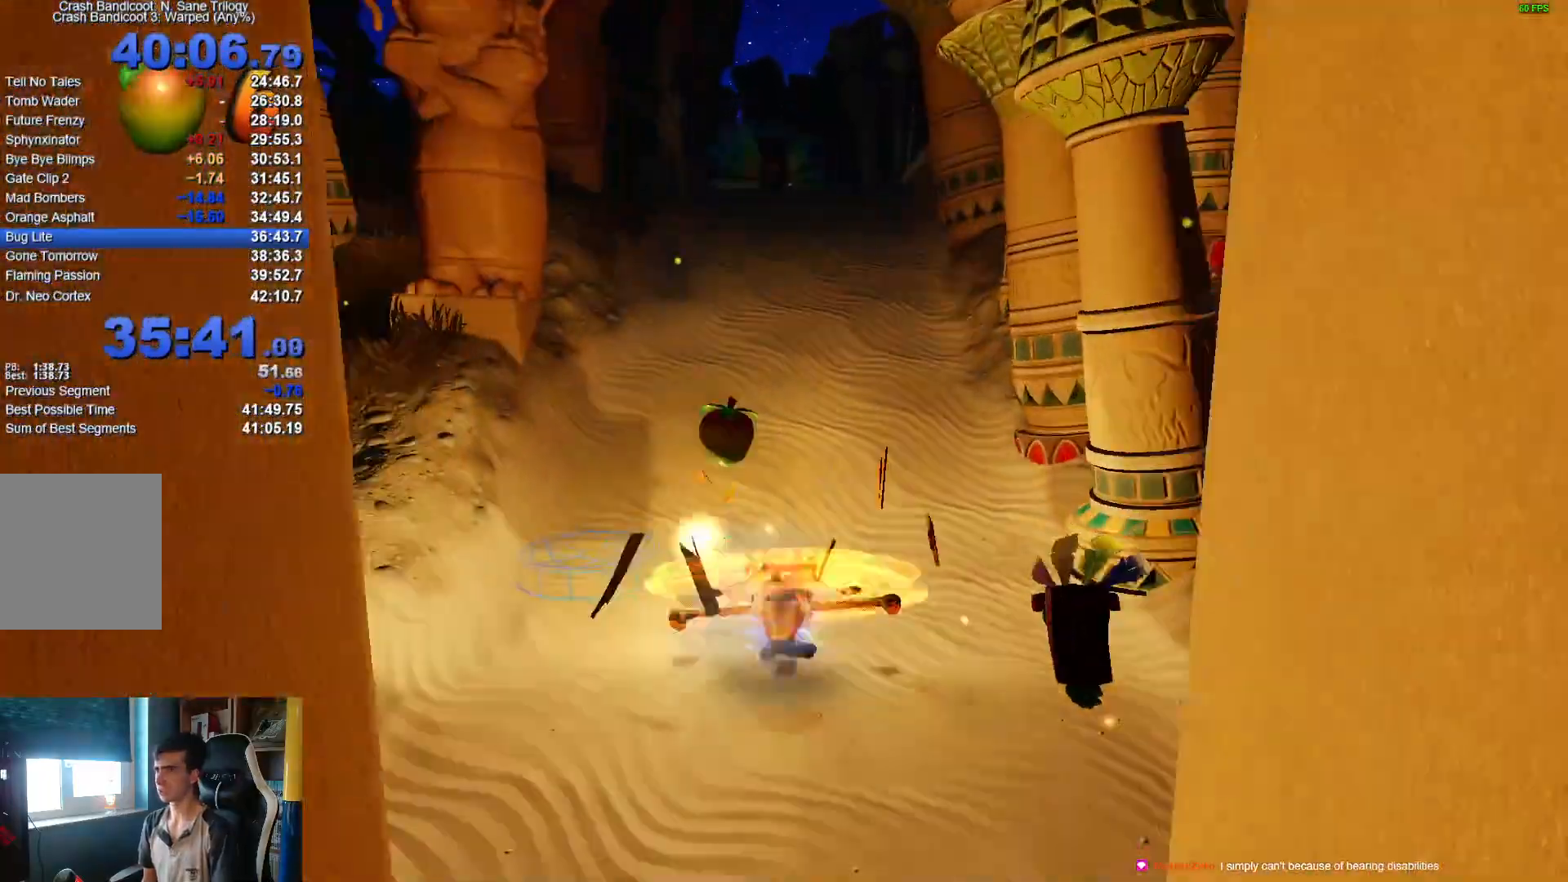
{"buttons": ["A", "X"], "left_stick": "up", "right_stick": "center", "button_events": [[417, "X", "down"], [483, "A", "down"]]}
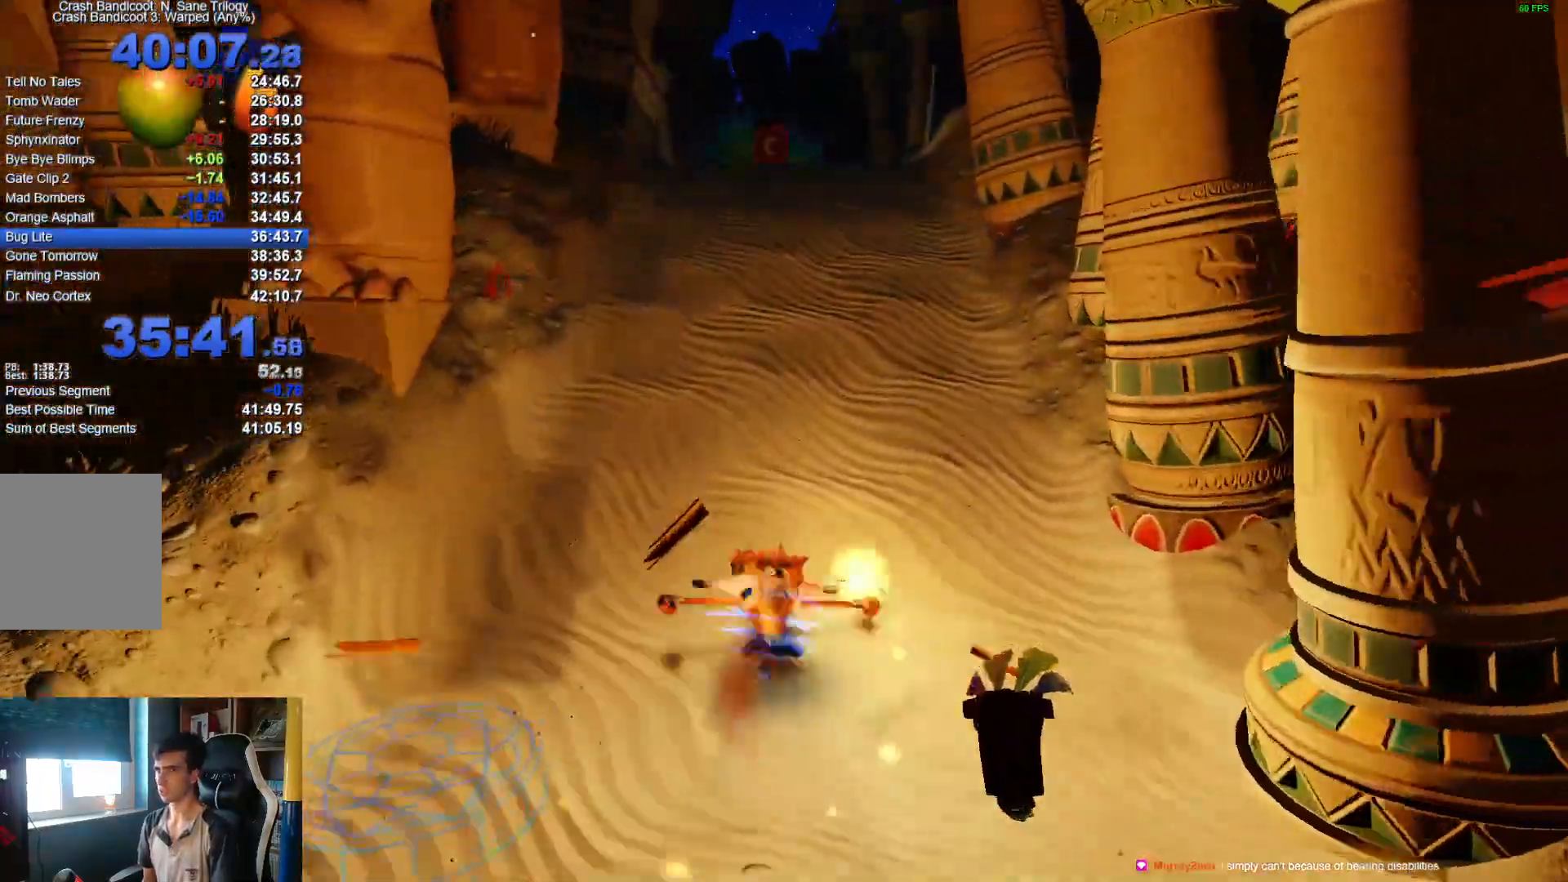
{"buttons": [], "left_stick": "up", "right_stick": "center", "button_events": [[67, "X", "up"], [83, "A", "up"], [183, "X", "down"], [250, "X", "up"], [350, "X", "down"], [450, "X", "up"]]}
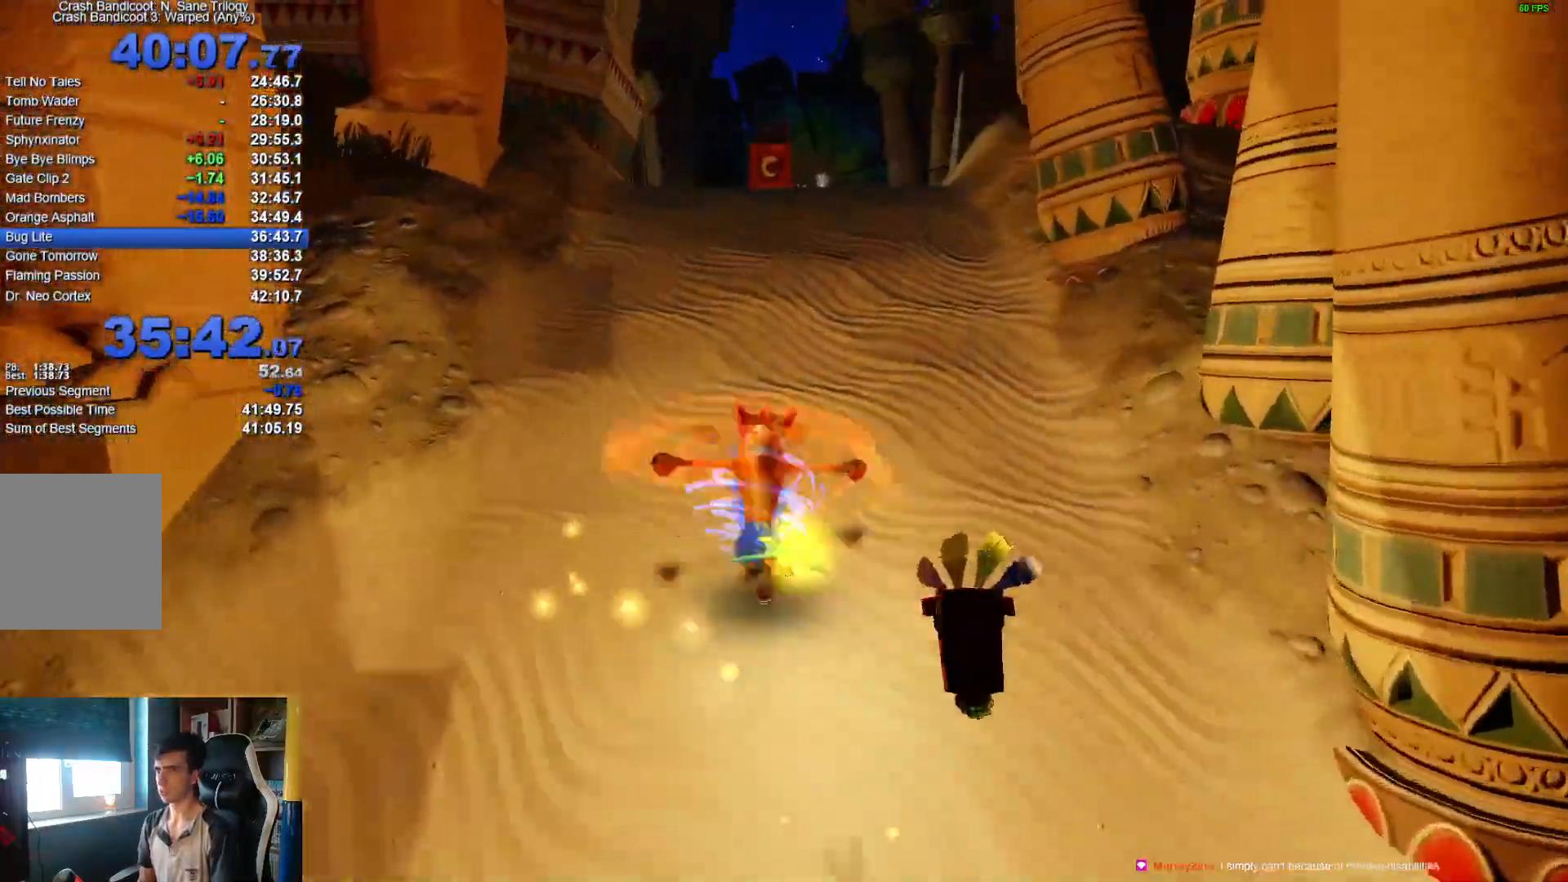
{"buttons": ["X"], "left_stick": "up", "right_stick": "center", "button_events": [[33, "X", "down"], [117, "X", "up"], [217, "X", "down"], [317, "X", "up"], [400, "X", "down"]]}
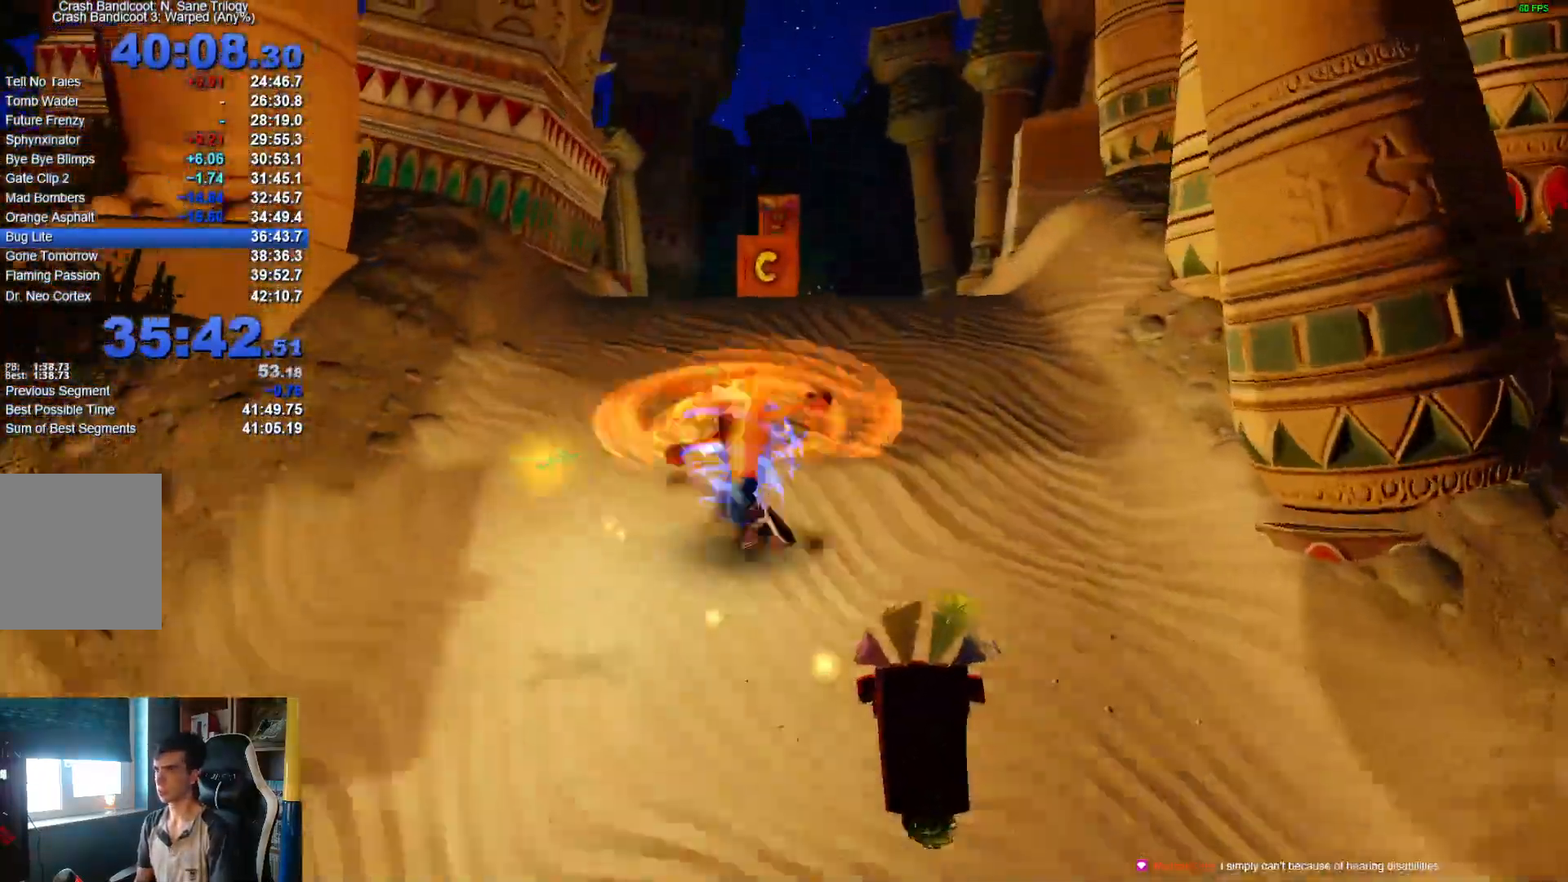
{"buttons": [], "left_stick": "up", "right_stick": "center", "button_events": [[17, "X", "up"], [117, "X", "down"], [233, "X", "up"], [350, "X", "down"], [467, "X", "up"]]}
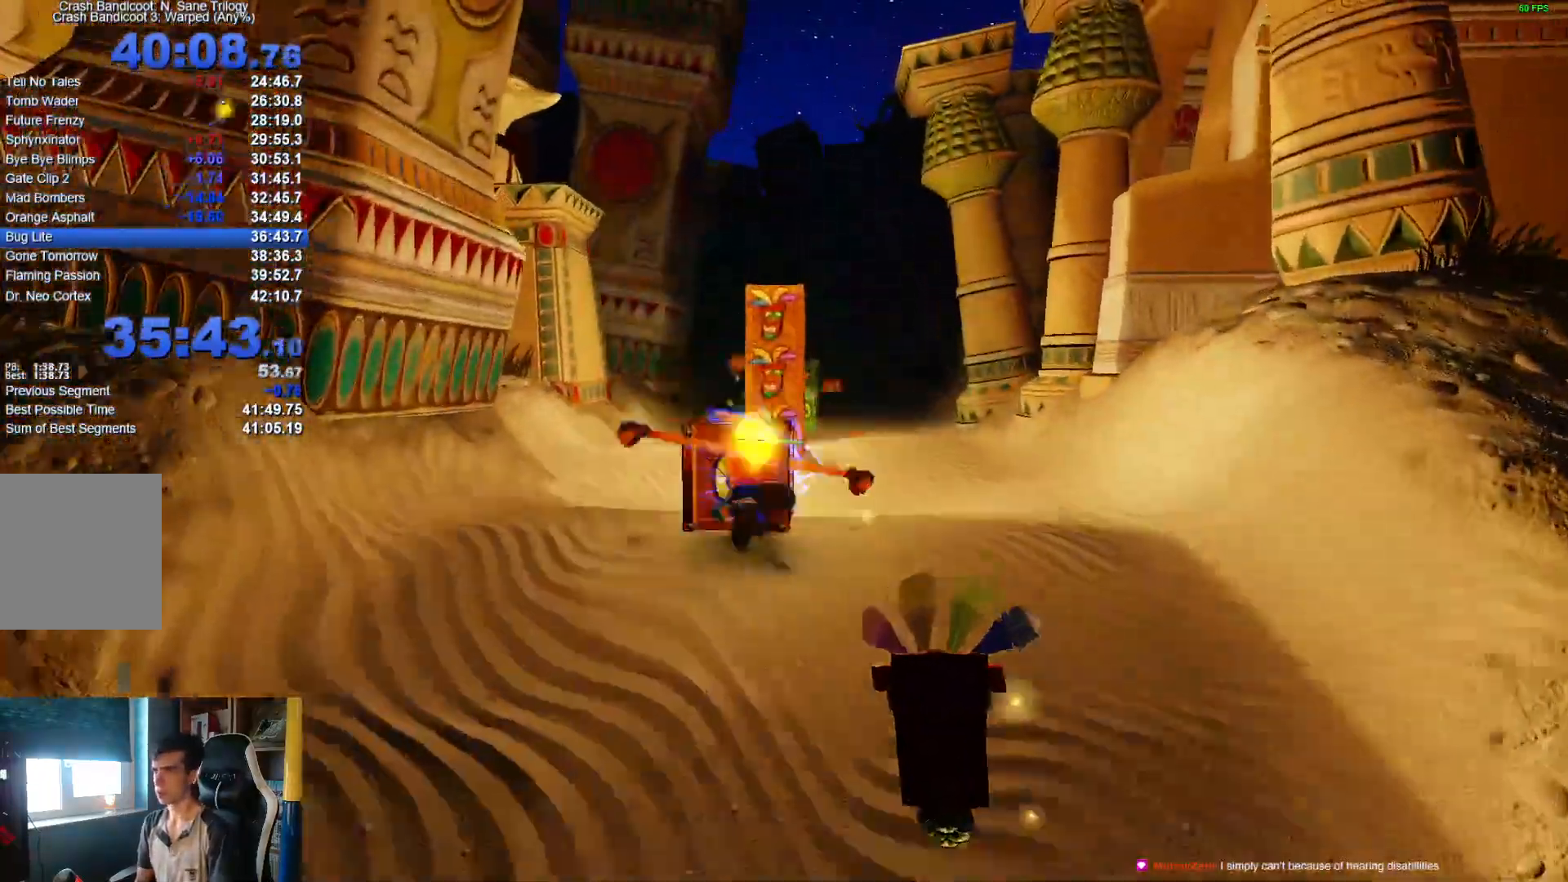
{"buttons": [], "left_stick": "up", "right_stick": "center", "button_events": [[83, "X", "down"], [217, "X", "up"]]}
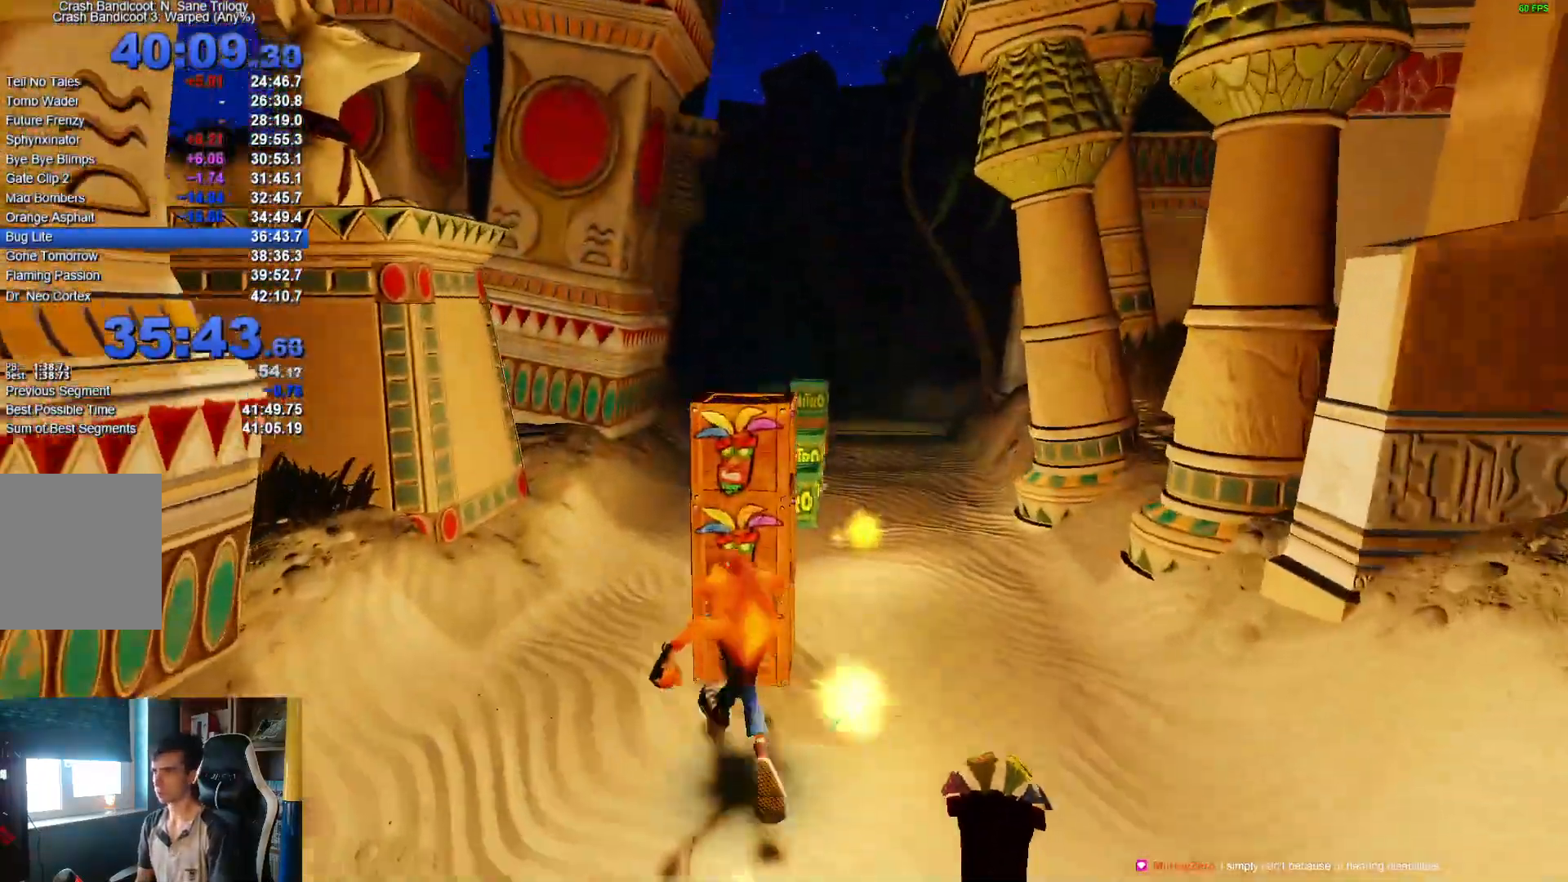
{"buttons": [], "left_stick": "up", "right_stick": "center", "button_events": [[100, "X", "down"], [483, "X", "up"]]}
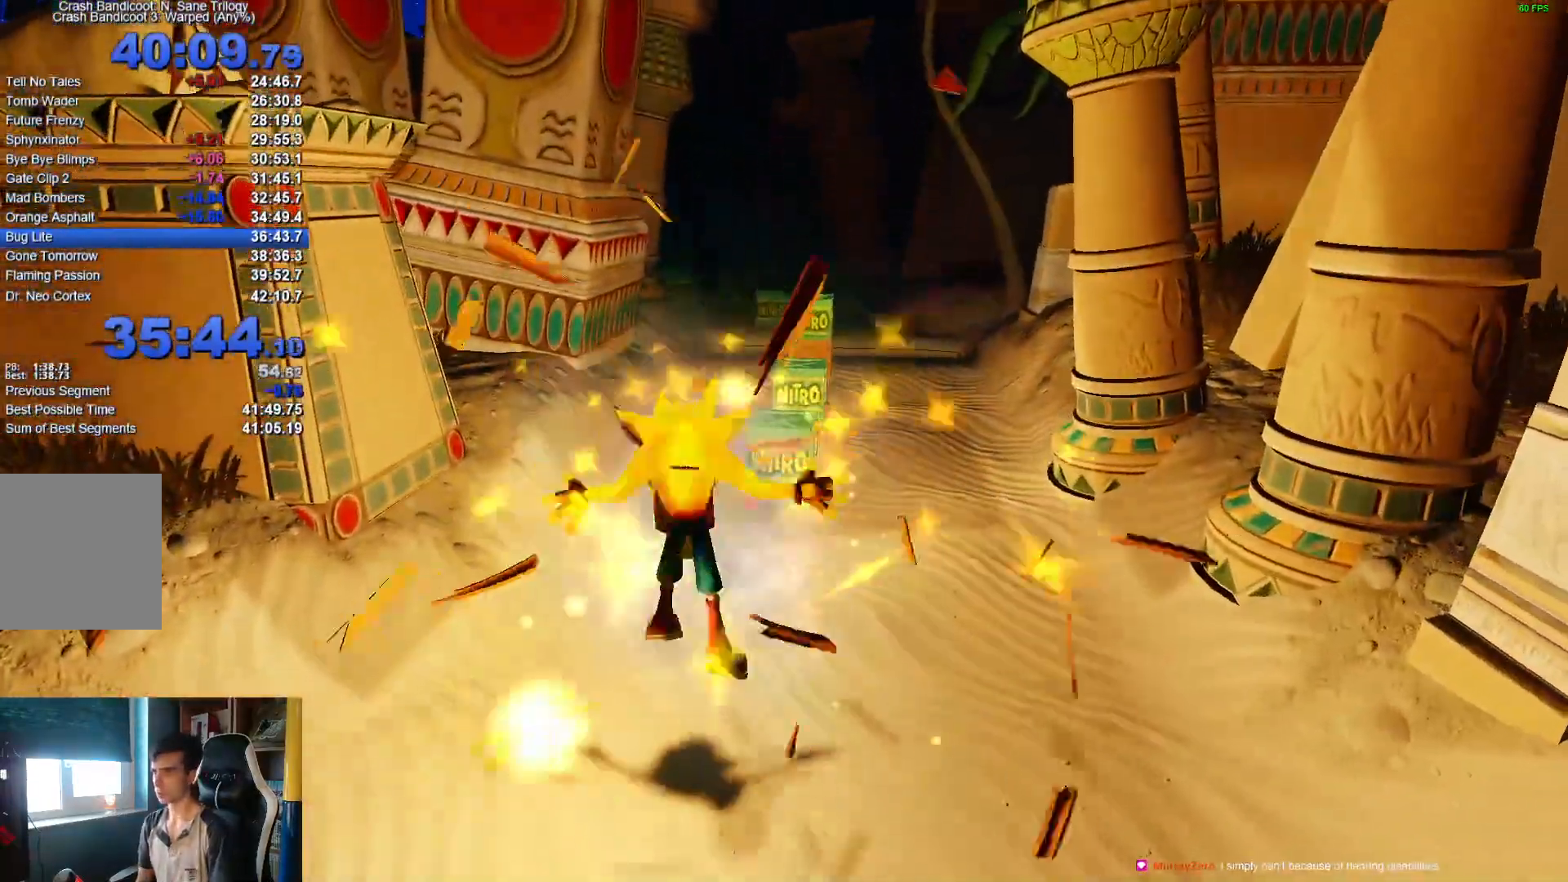
{"buttons": [], "left_stick": "up", "right_stick": "center", "button_events": []}
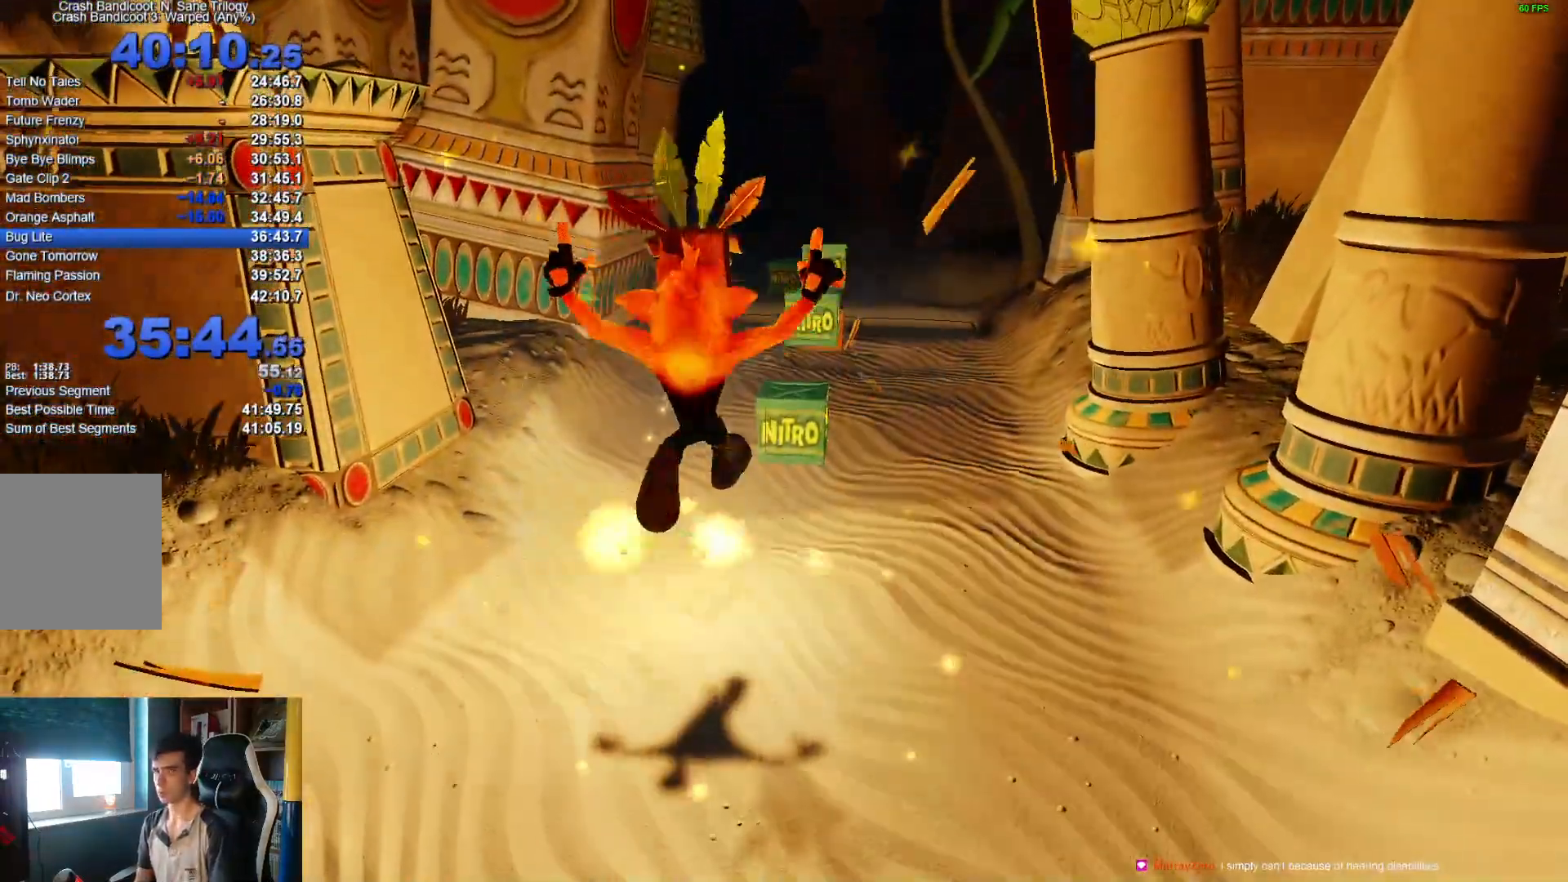
{"buttons": [], "left_stick": "up", "right_stick": "center", "button_events": []}
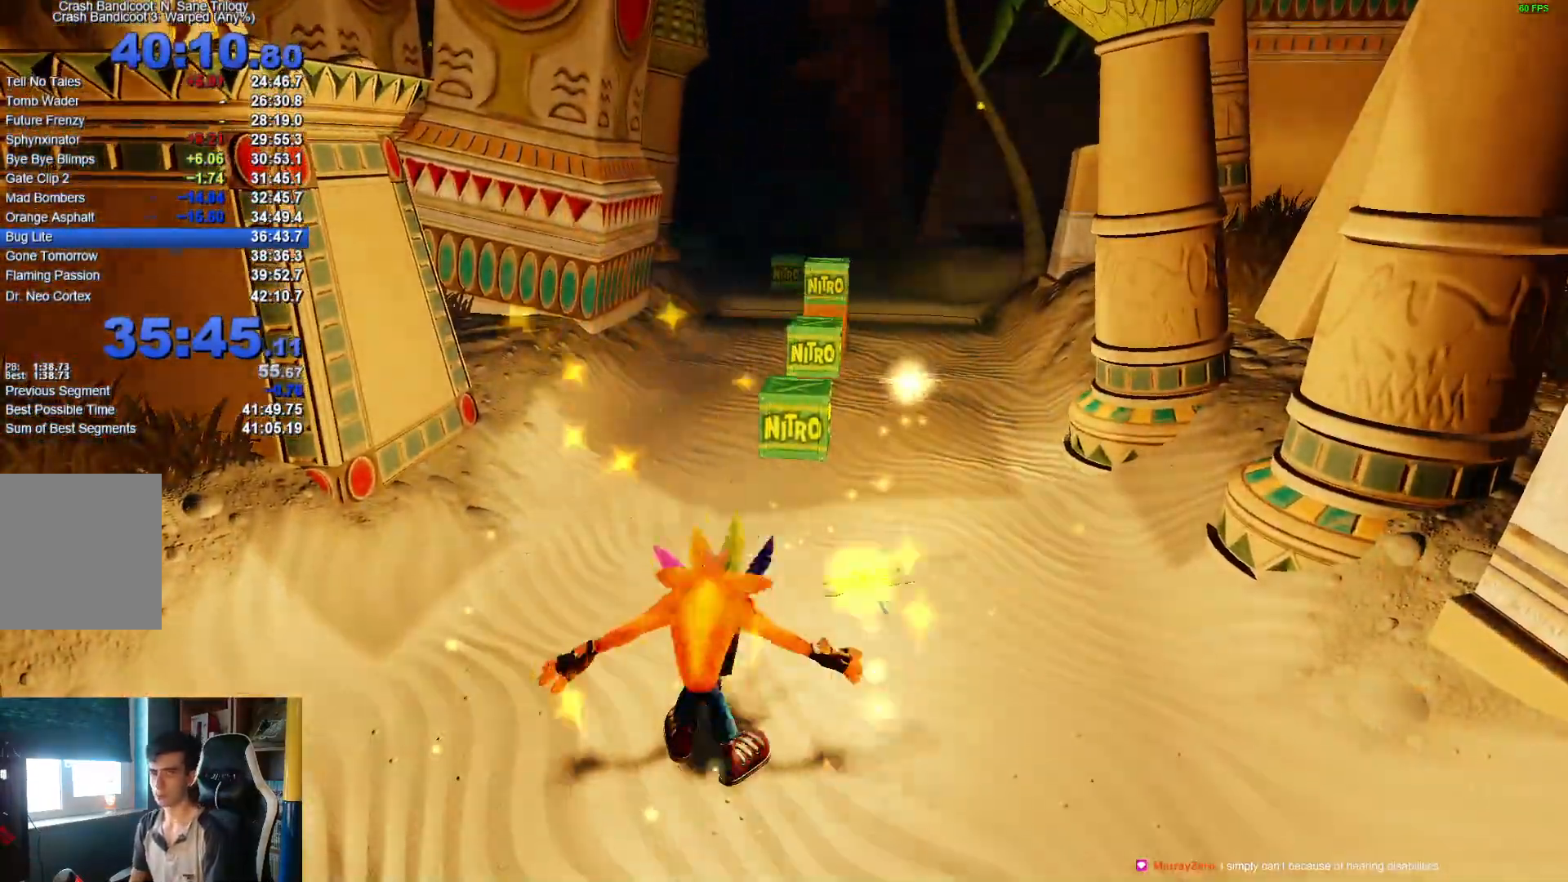
{"buttons": [], "left_stick": "up", "right_stick": "center", "button_events": []}
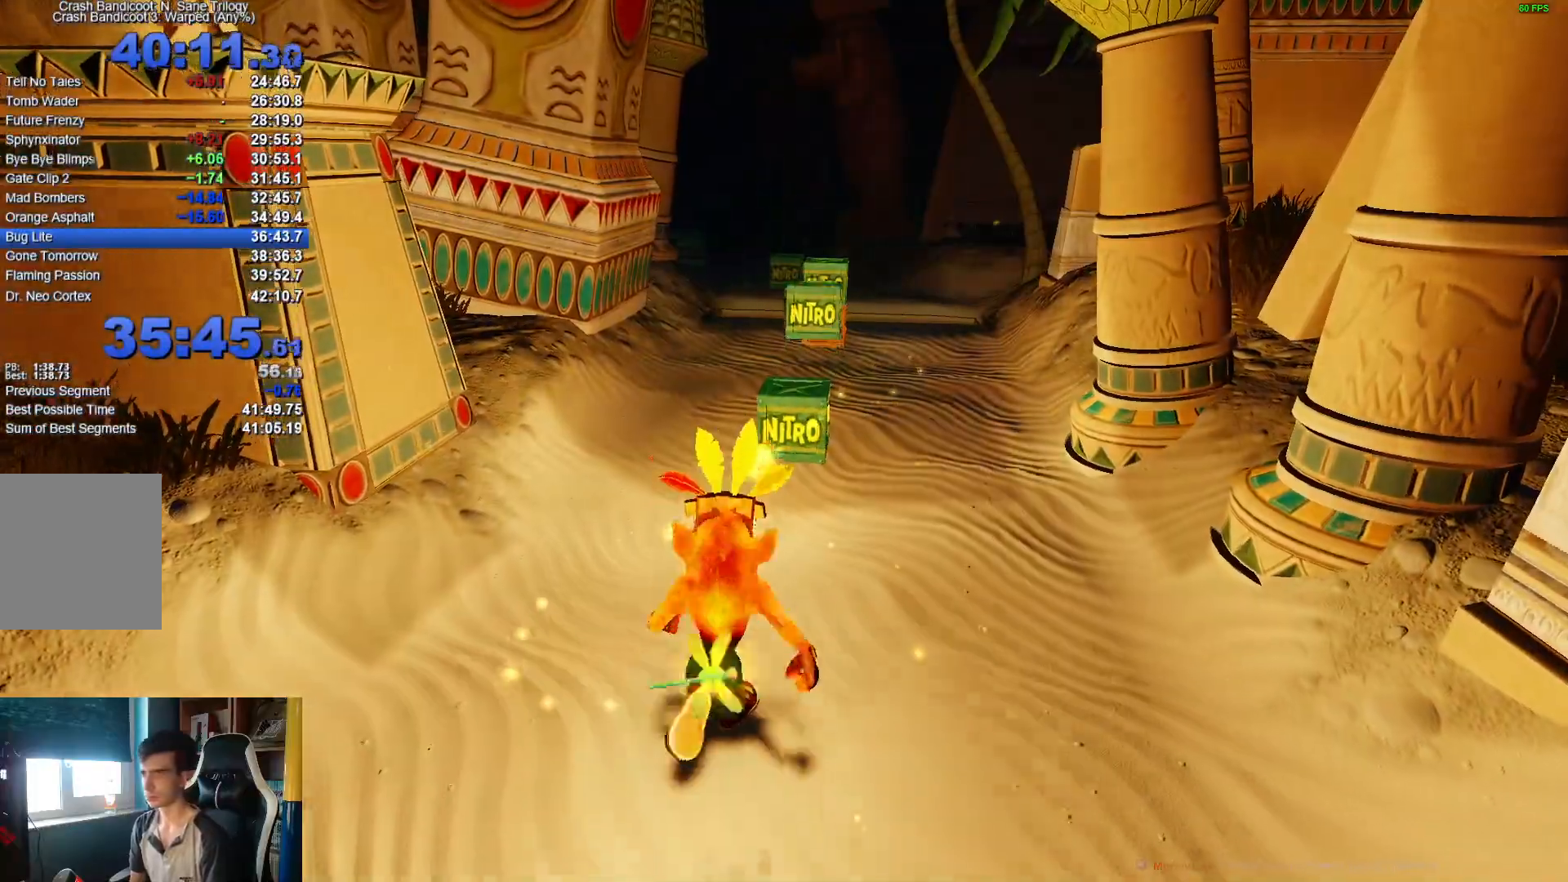
{"buttons": [], "left_stick": "up", "right_stick": "center", "button_events": []}
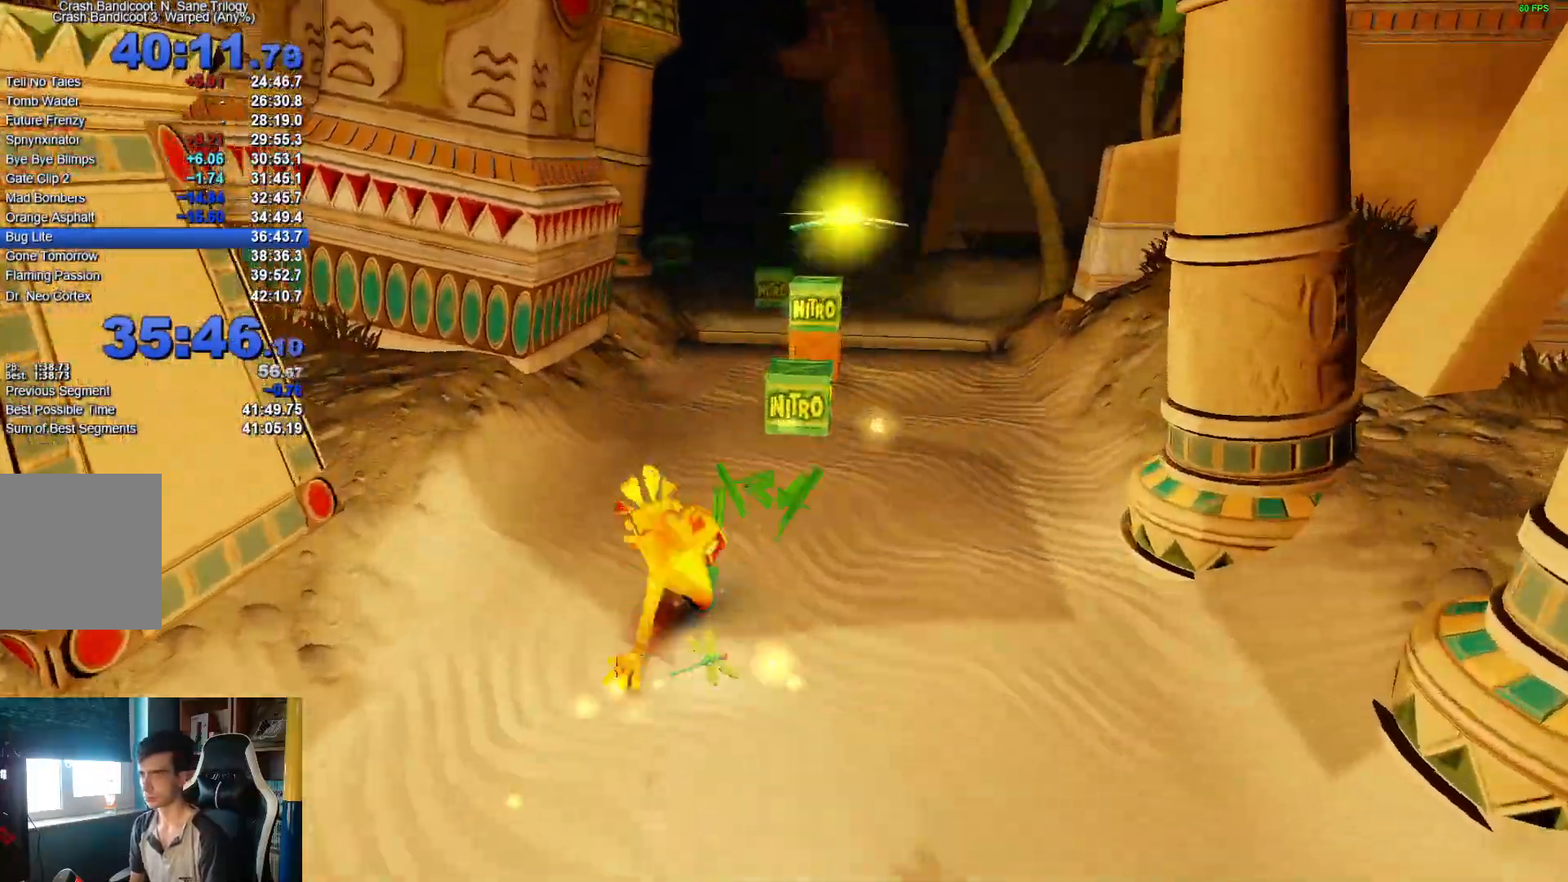
{"buttons": [], "left_stick": "up", "right_stick": "center", "button_events": [[33, "X", "down"], [150, "X", "up"]]}